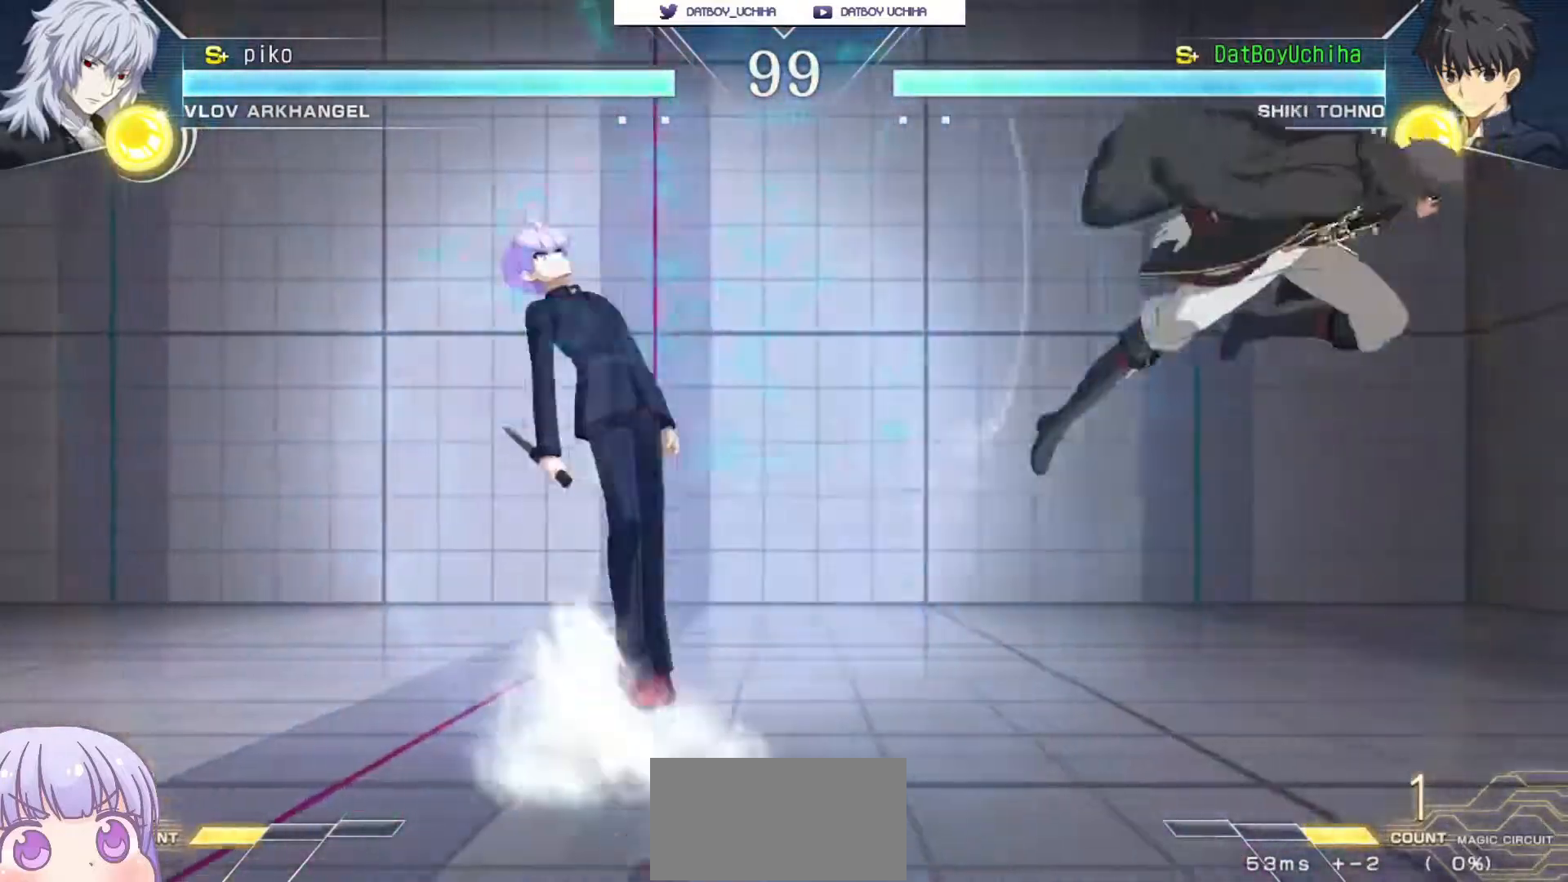
Gameplay with a controller (arcade stick); each line is a JSON object with the inputs held at the frame after it. "events" lists button and stick changes between this image and that frame as [ms after this image, input, new state], when the widget could be followed in between. Not read: L3 R3.
{"buttons": [], "left_stick": "up-right", "events": [[217, "left_stick", "center"], [267, "left_stick", "right"], [467, "left_stick", "up-right"]]}
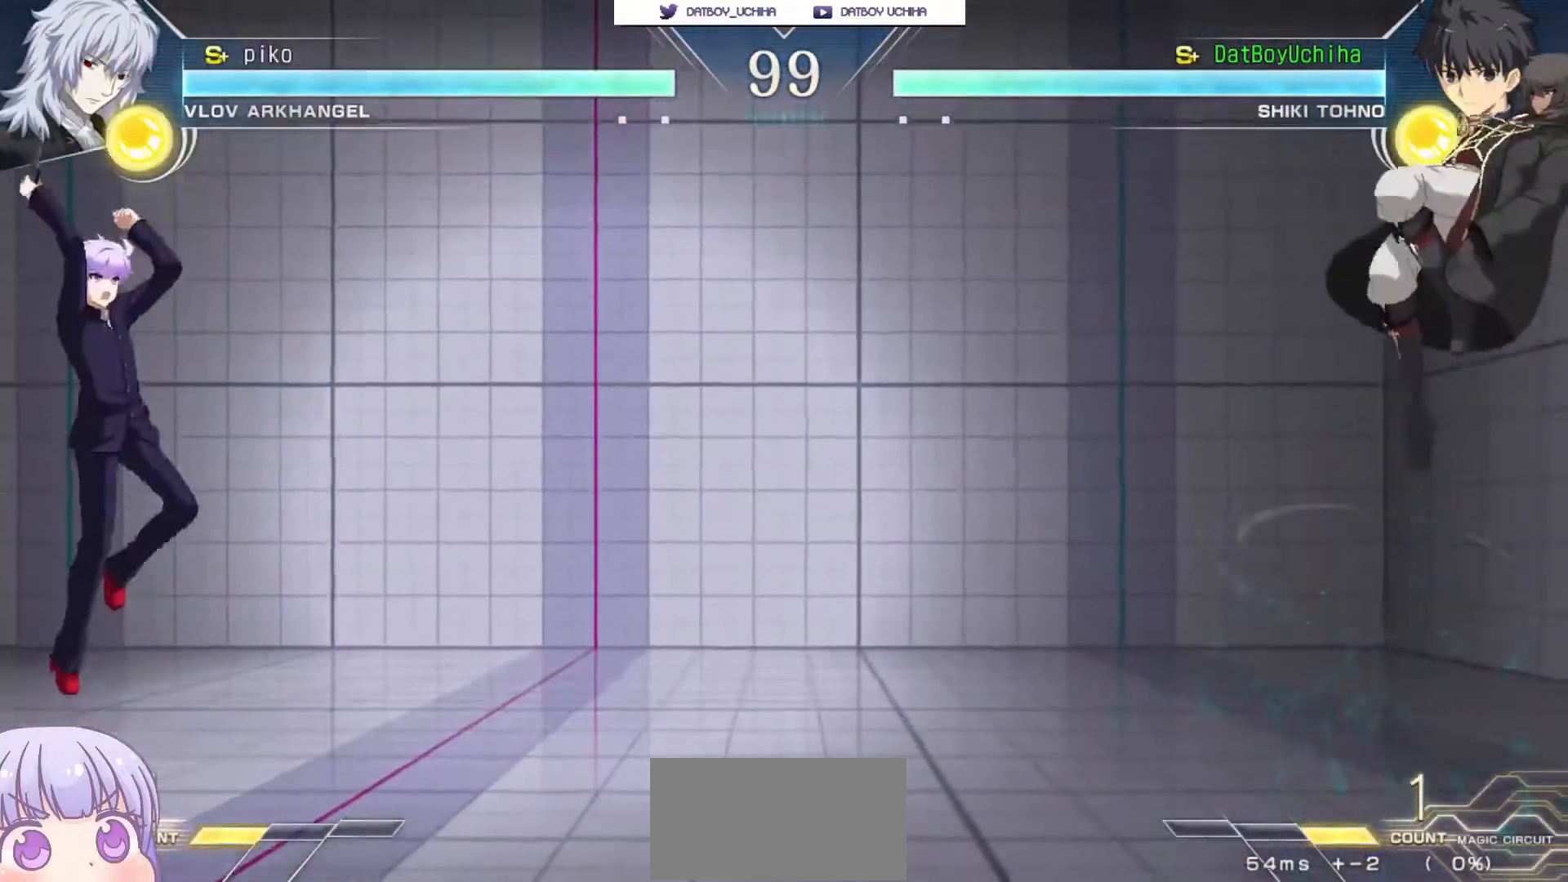
{"buttons": [], "left_stick": "down-left", "events": [[183, "left_stick", "down-left"]]}
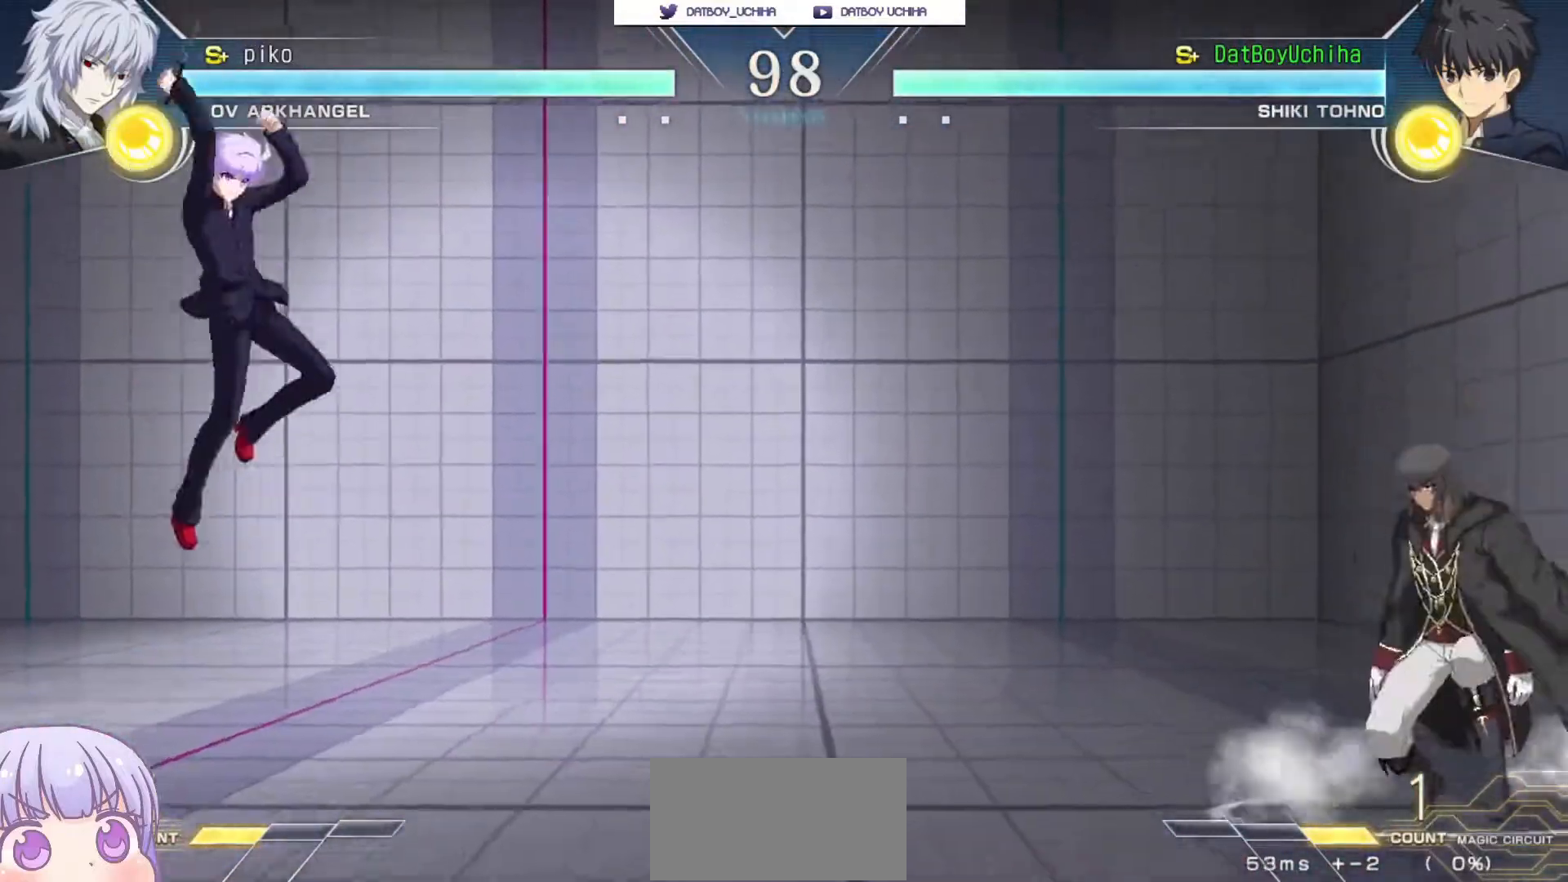
{"buttons": ["CROSS"], "left_stick": "down-left", "events": [[367, "CROSS", "down"]]}
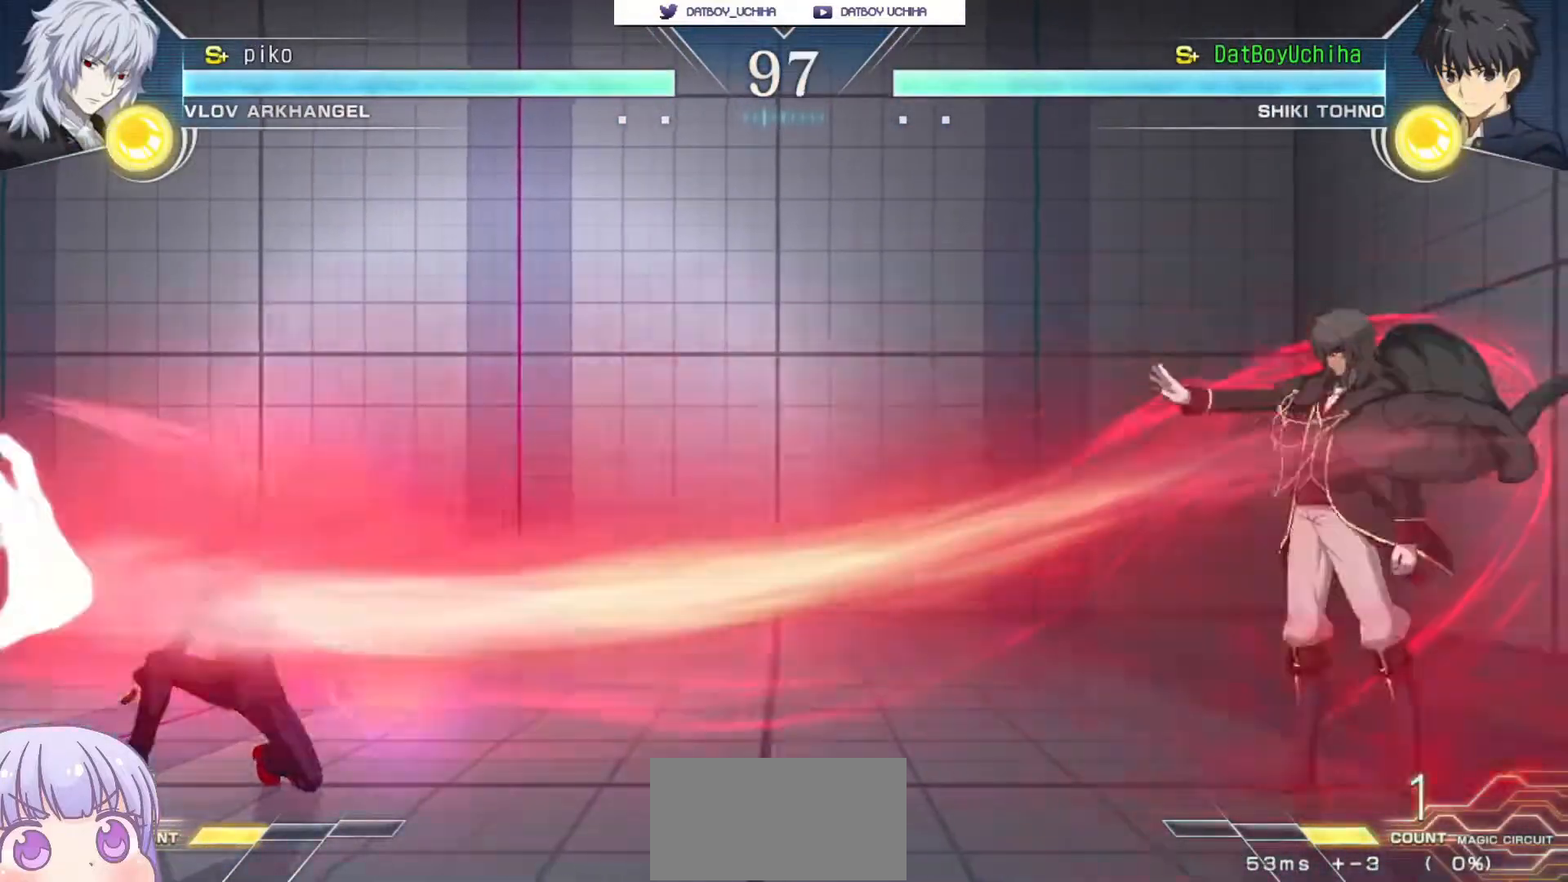
{"buttons": [], "left_stick": "down-left", "events": [[200, "CROSS", "up"]]}
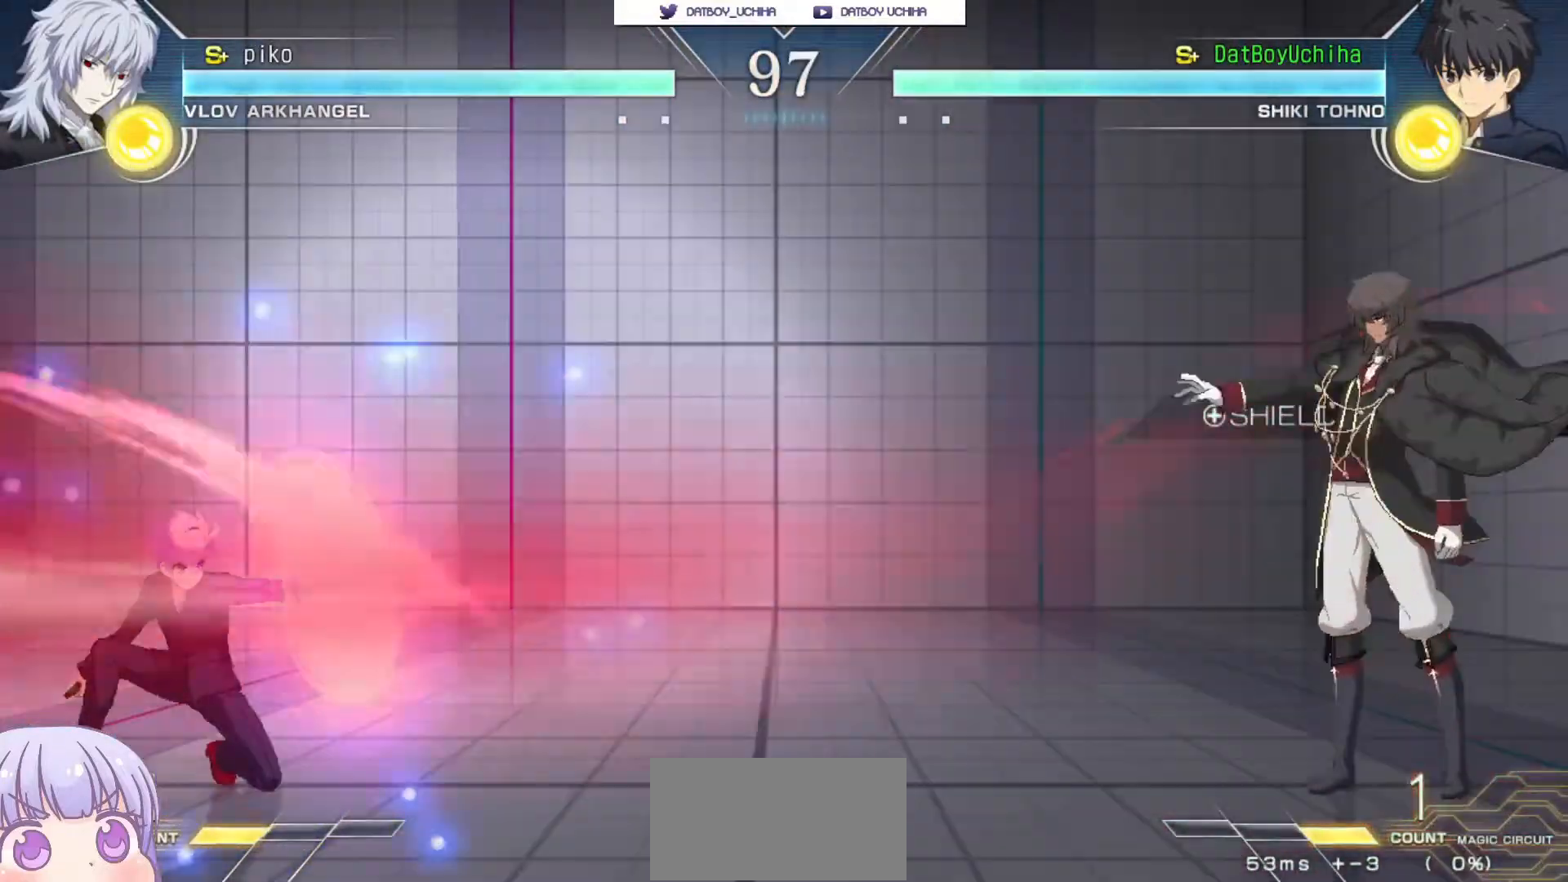
{"buttons": [], "left_stick": "right", "events": [[117, "left_stick", "center"], [317, "left_stick", "right"], [367, "CIRCLE", "down"], [467, "CIRCLE", "up"]]}
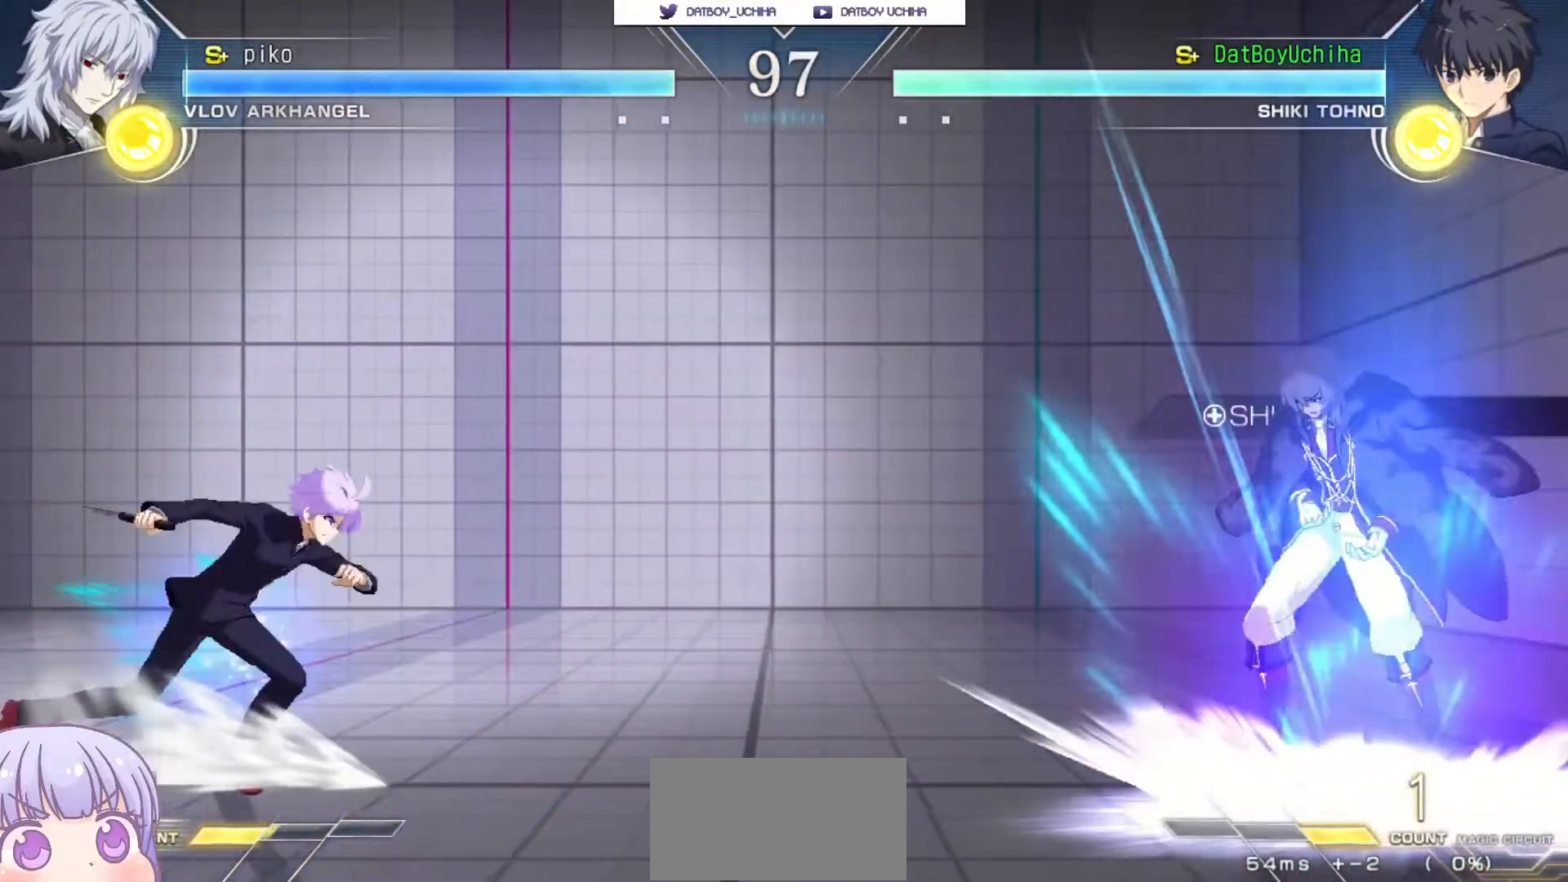
{"buttons": [], "left_stick": "down-left", "events": [[17, "left_stick", "up-right"], [167, "left_stick", "center"], [283, "left_stick", "up"], [433, "left_stick", "down-left"]]}
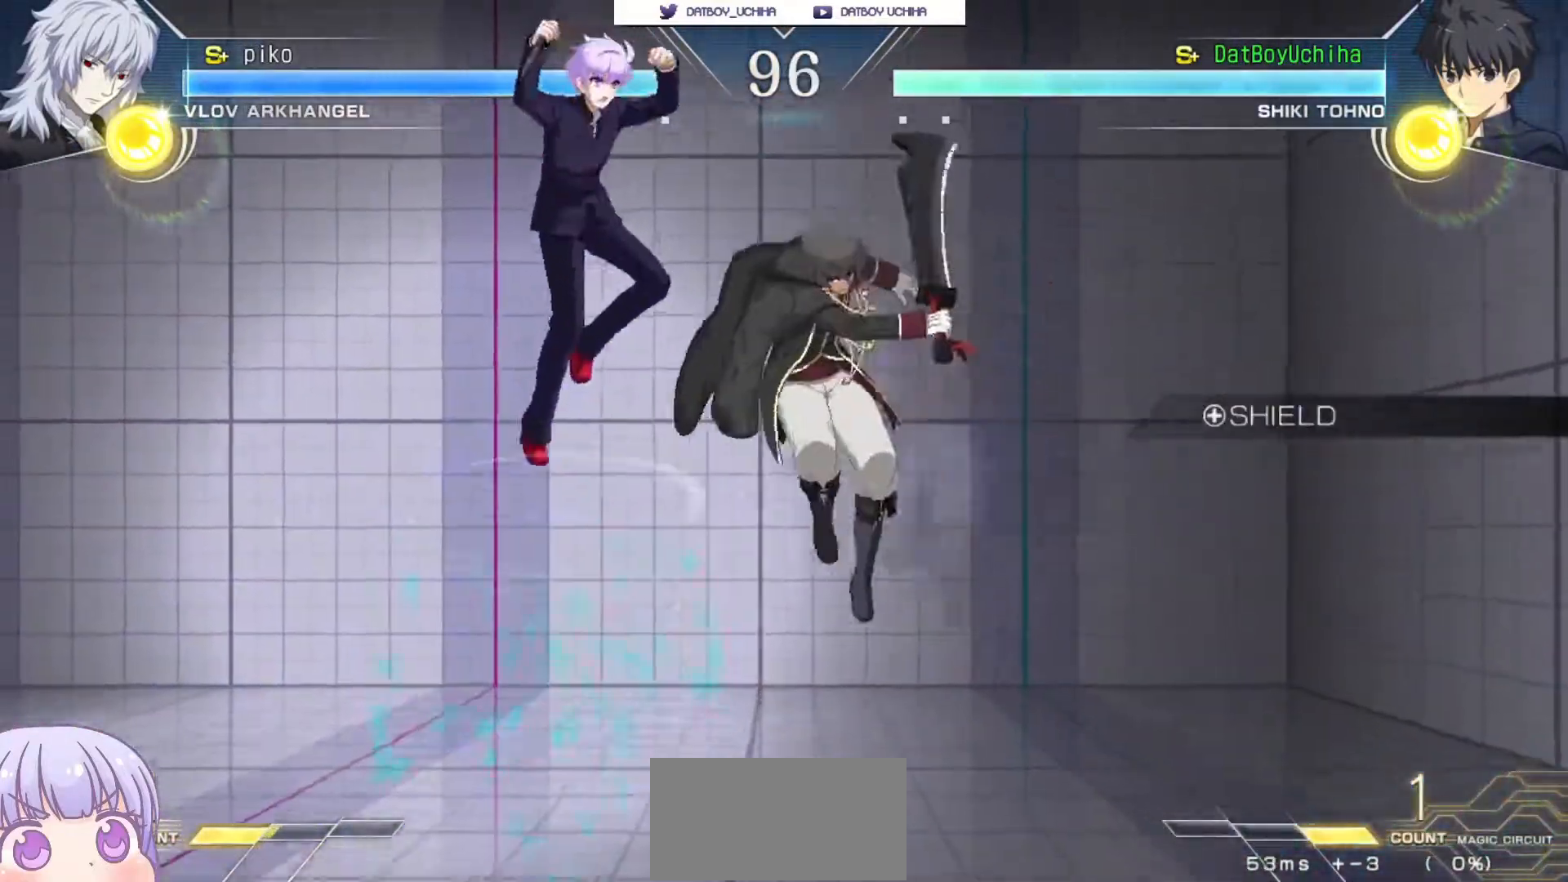
{"buttons": [], "left_stick": "left", "events": [[50, "CIRCLE", "down"], [67, "left_stick", "left"], [233, "CIRCLE", "up"], [433, "R1", "down"], [467, "R1", "up"]]}
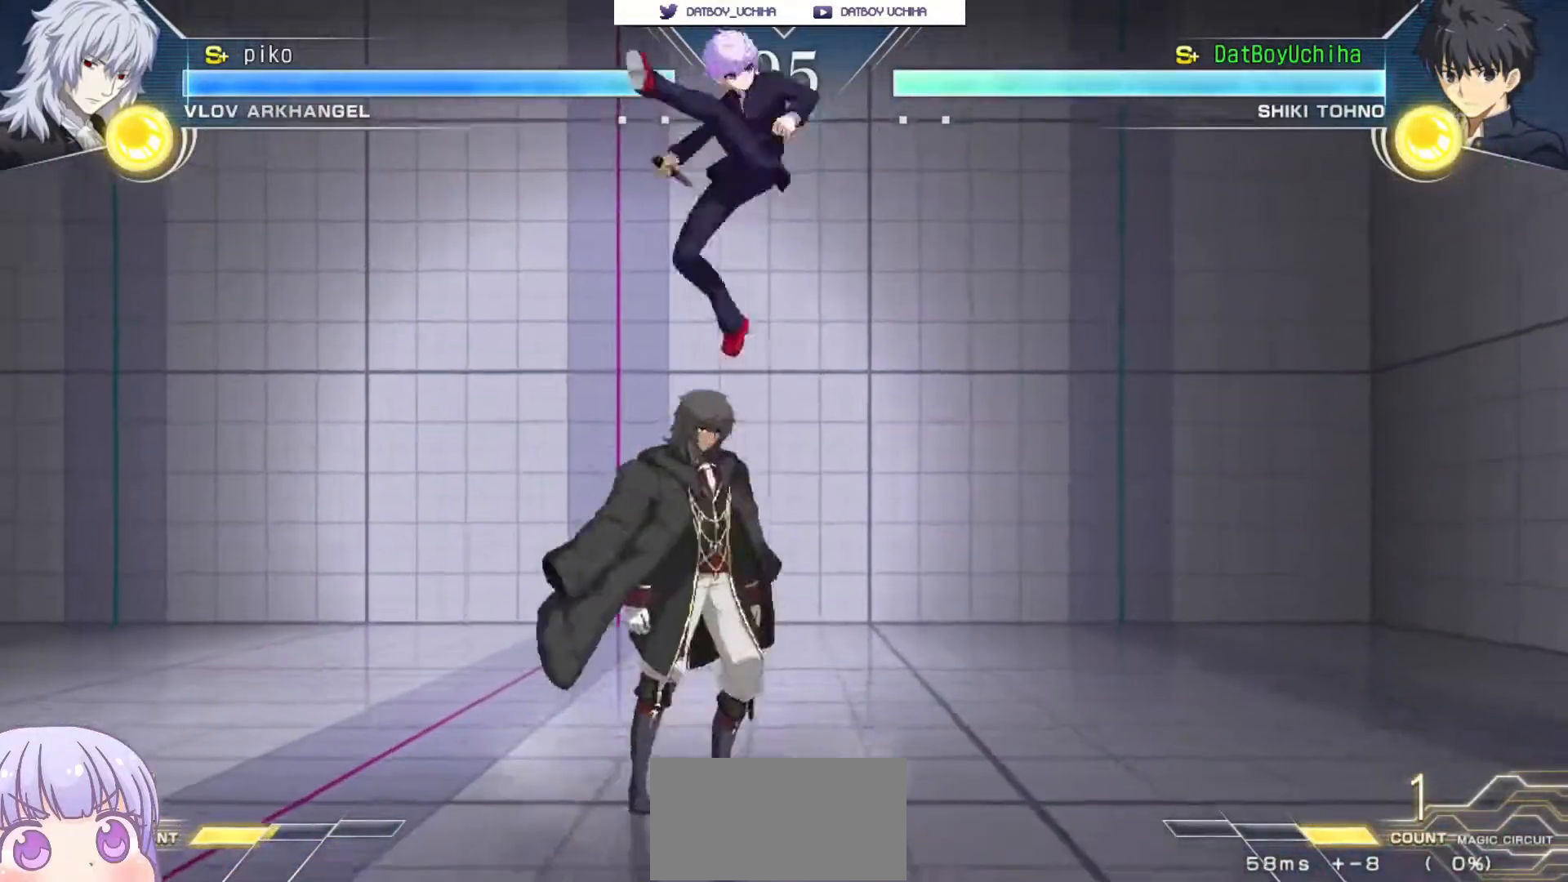
{"buttons": [], "left_stick": "down-right", "events": [[17, "left_stick", "center"], [150, "left_stick", "down-right"], [417, "SQUARE", "down"], [483, "SQUARE", "up"]]}
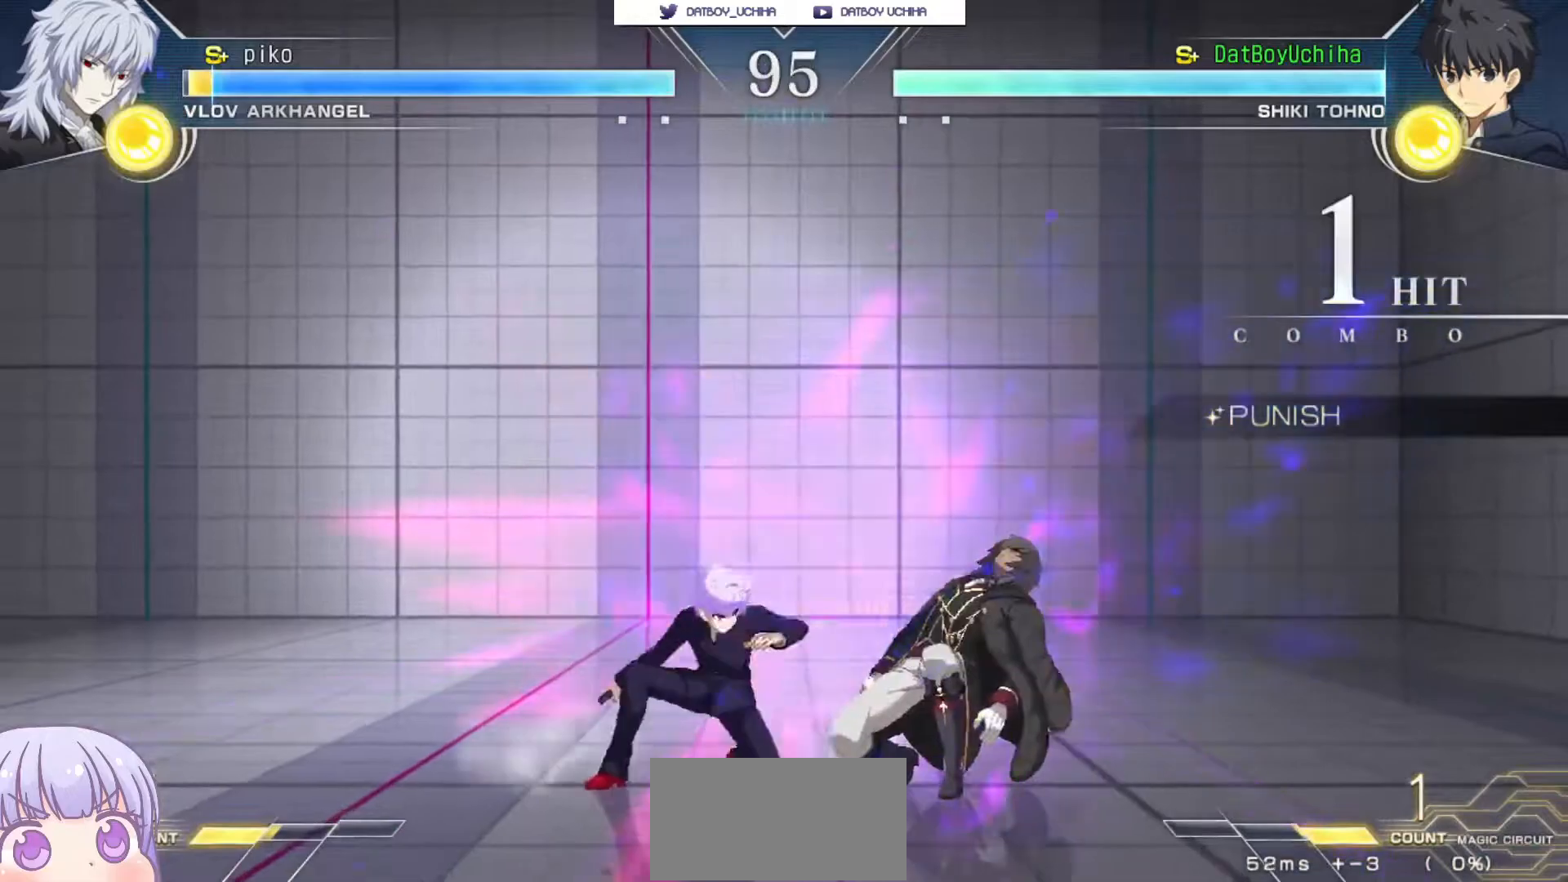
{"buttons": [], "left_stick": "down", "events": [[117, "TRIANGLE", "down"], [117, "left_stick", "center"], [150, "TRIANGLE", "up"], [283, "left_stick", "down"], [400, "R1", "down"], [467, "R1", "up"]]}
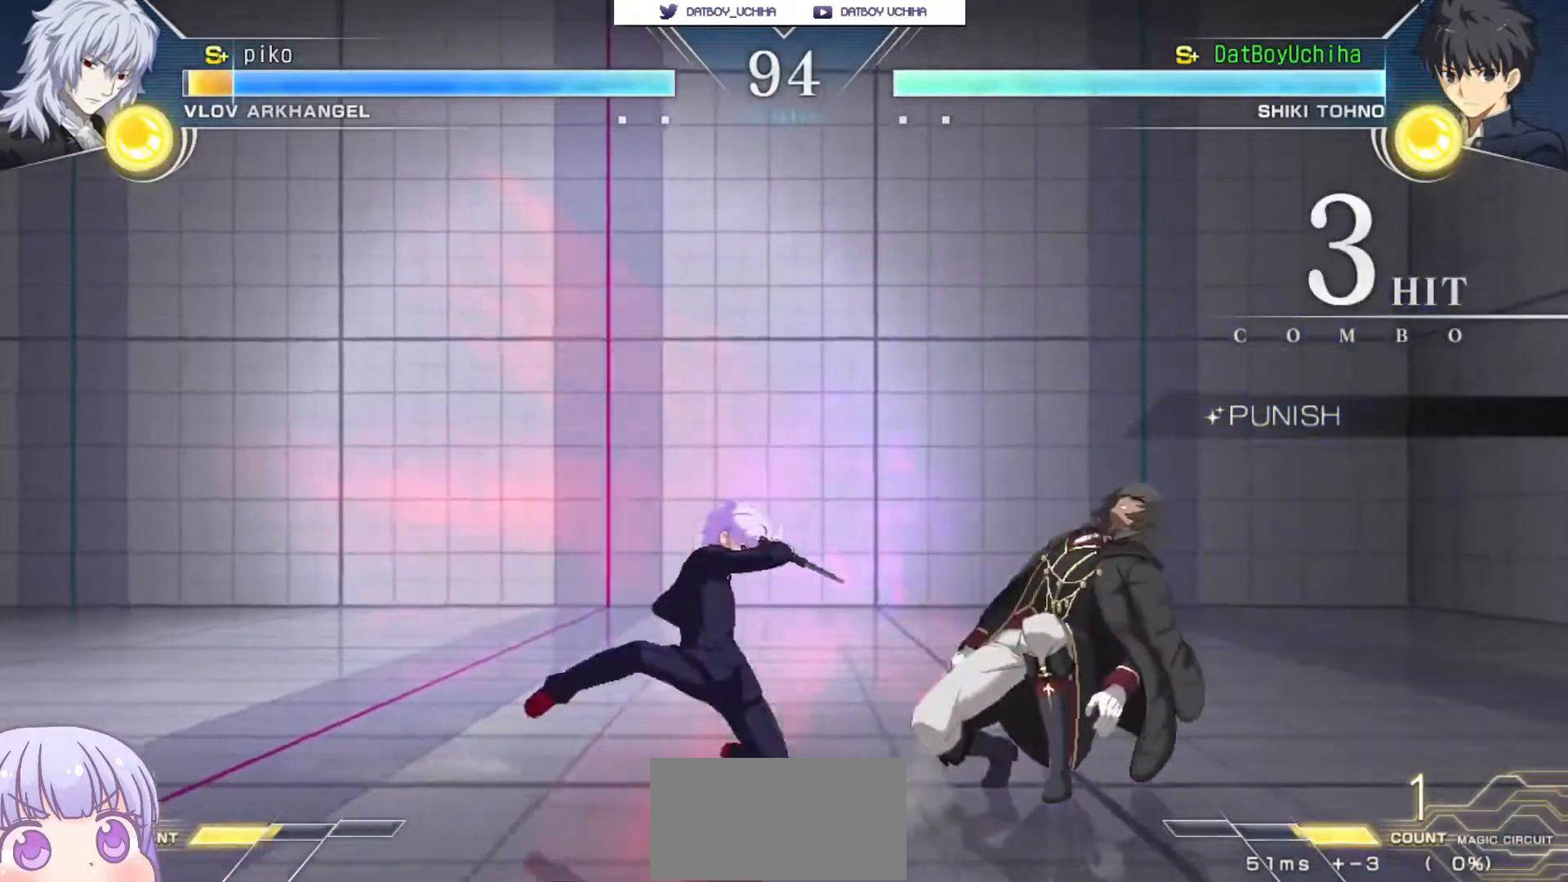
{"buttons": [], "left_stick": "center", "events": [[133, "TRIANGLE", "down"], [150, "left_stick", "center"], [200, "TRIANGLE", "up"]]}
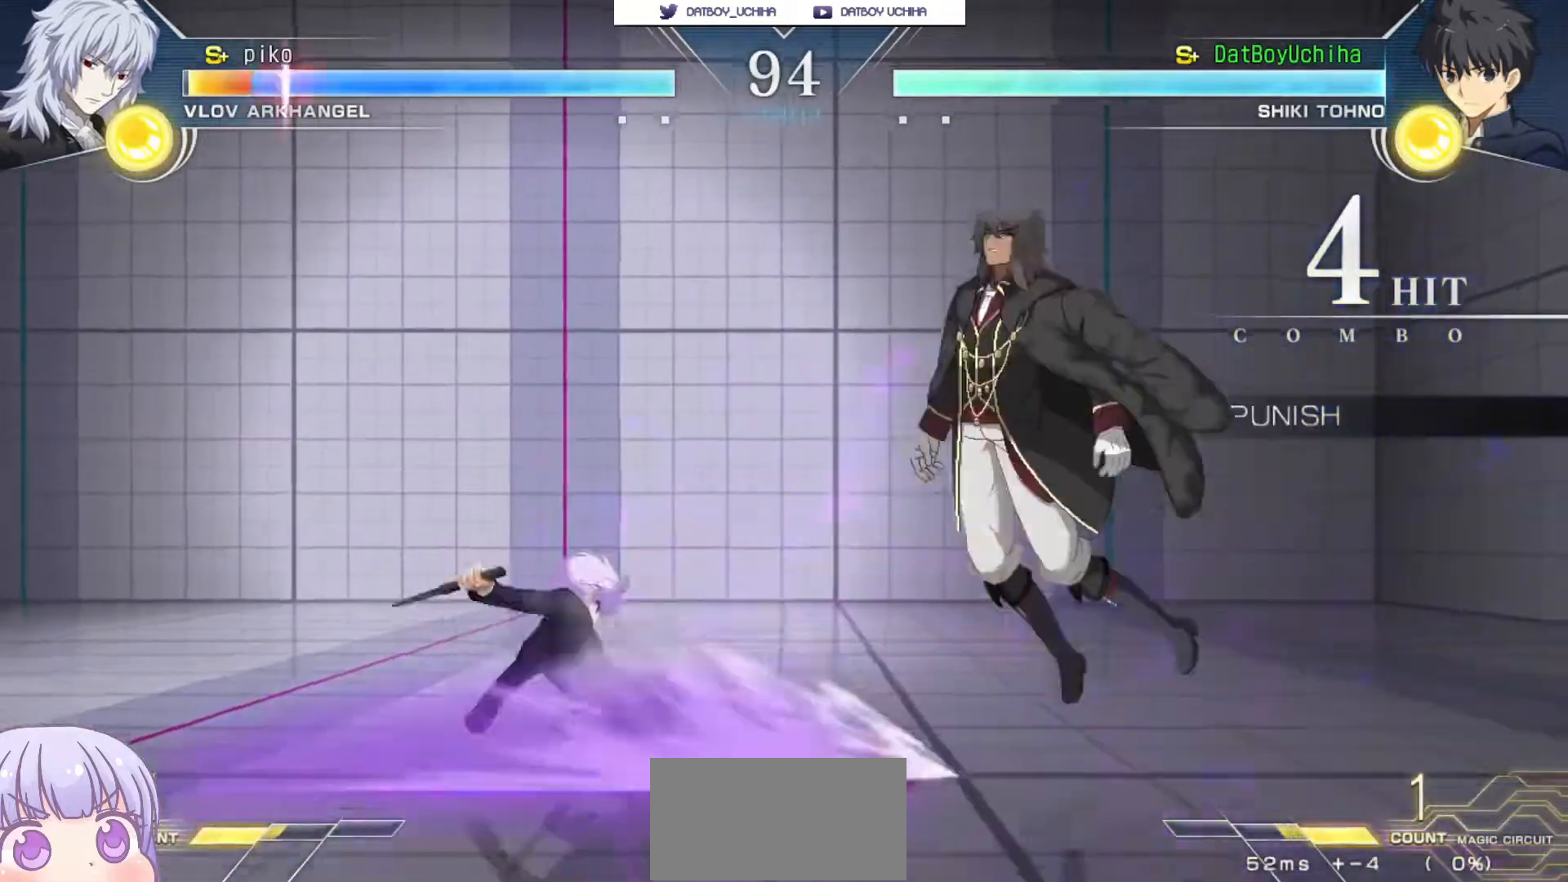
{"buttons": [], "left_stick": "up-right", "events": [[83, "TRIANGLE", "down"], [167, "TRIANGLE", "up"], [417, "left_stick", "up-right"]]}
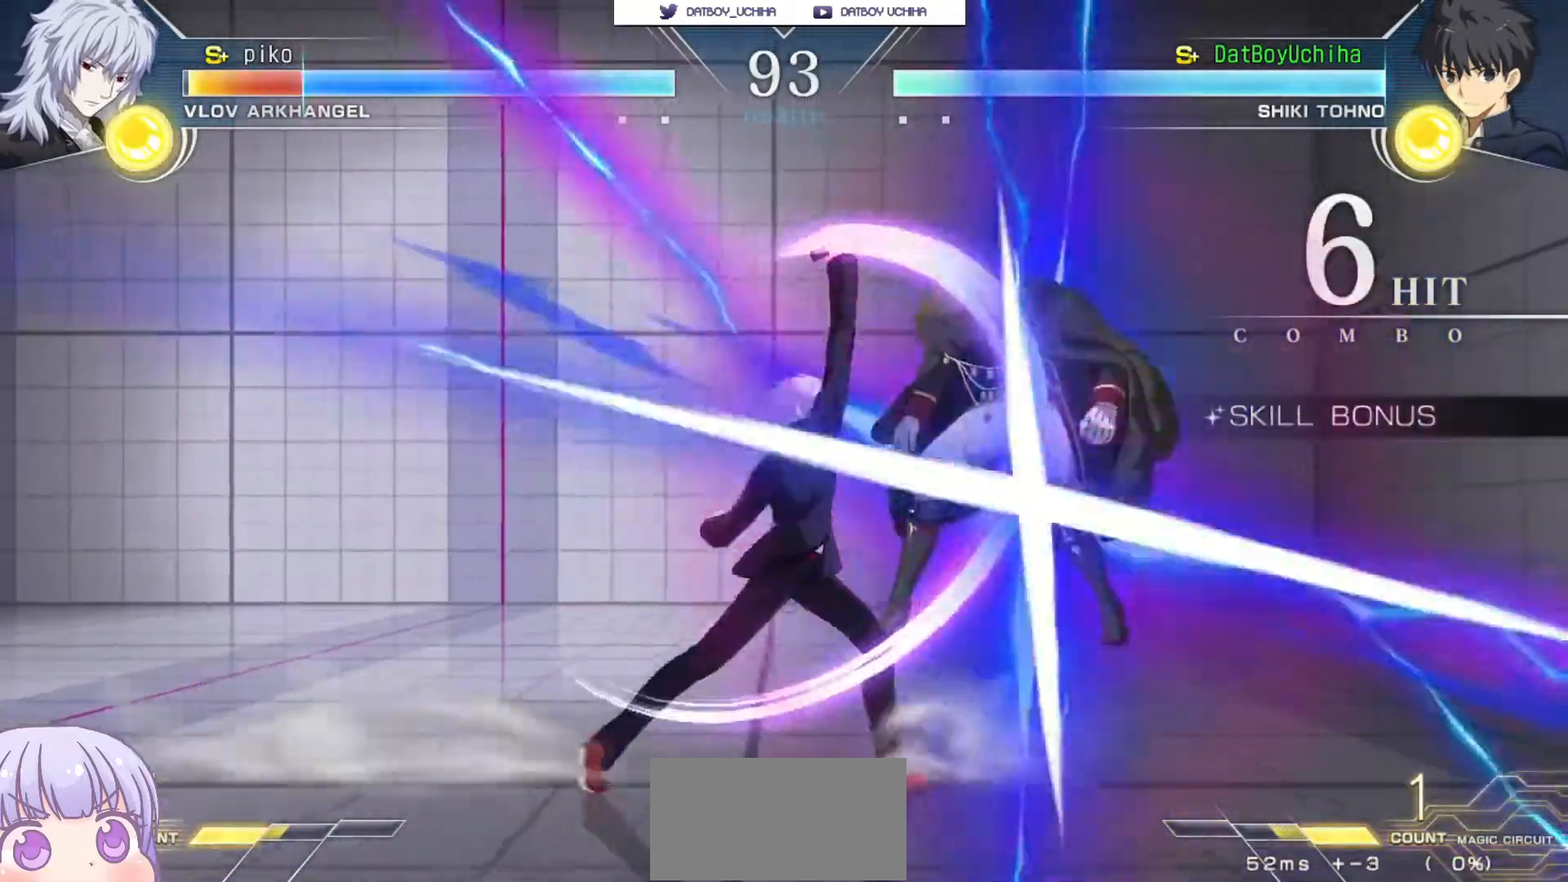
{"buttons": [], "left_stick": "center", "events": [[50, "R1", "down"], [83, "left_stick", "center"], [450, "R1", "up"]]}
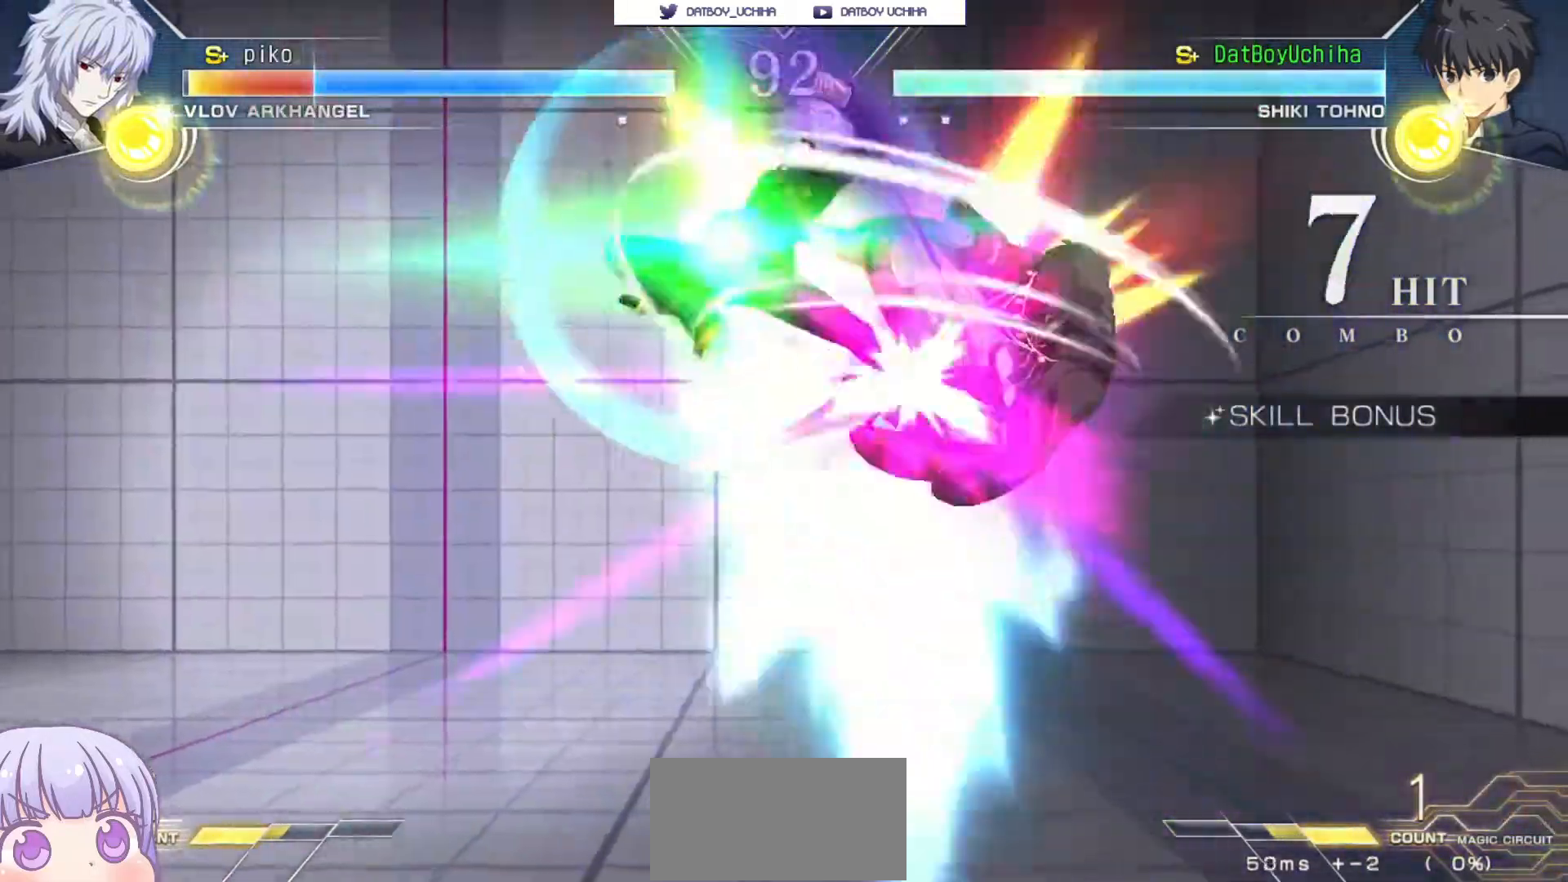
{"buttons": [], "left_stick": "center", "events": [[167, "TRIANGLE", "down"], [233, "TRIANGLE", "up"]]}
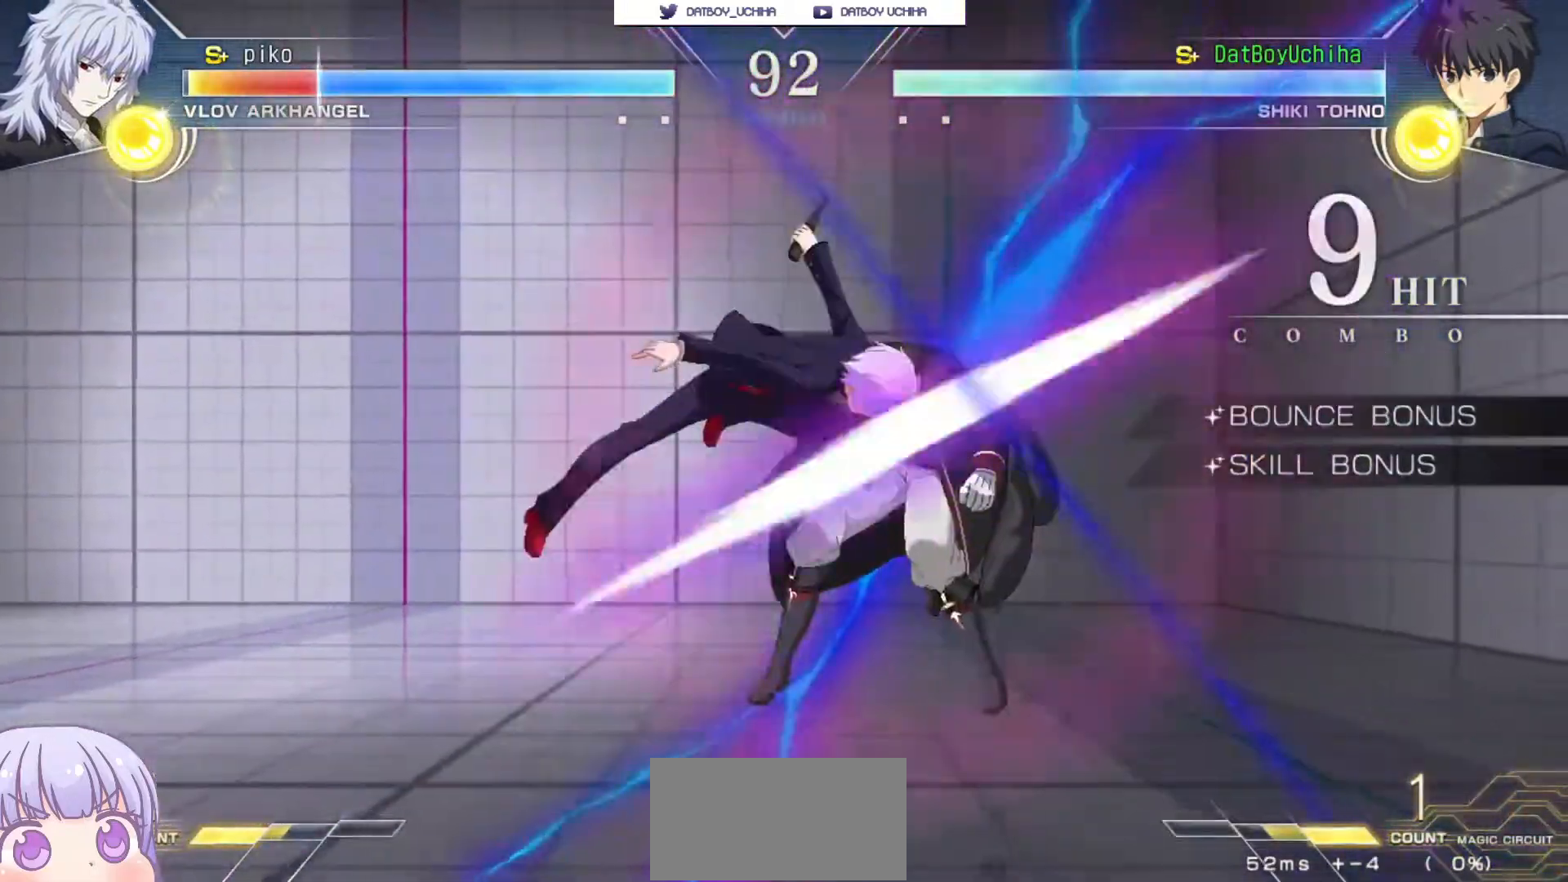
{"buttons": [], "left_stick": "down-right", "events": [[150, "TRIANGLE", "down"], [233, "TRIANGLE", "up"], [267, "left_stick", "down-right"], [367, "R1", "down"], [433, "R1", "up"]]}
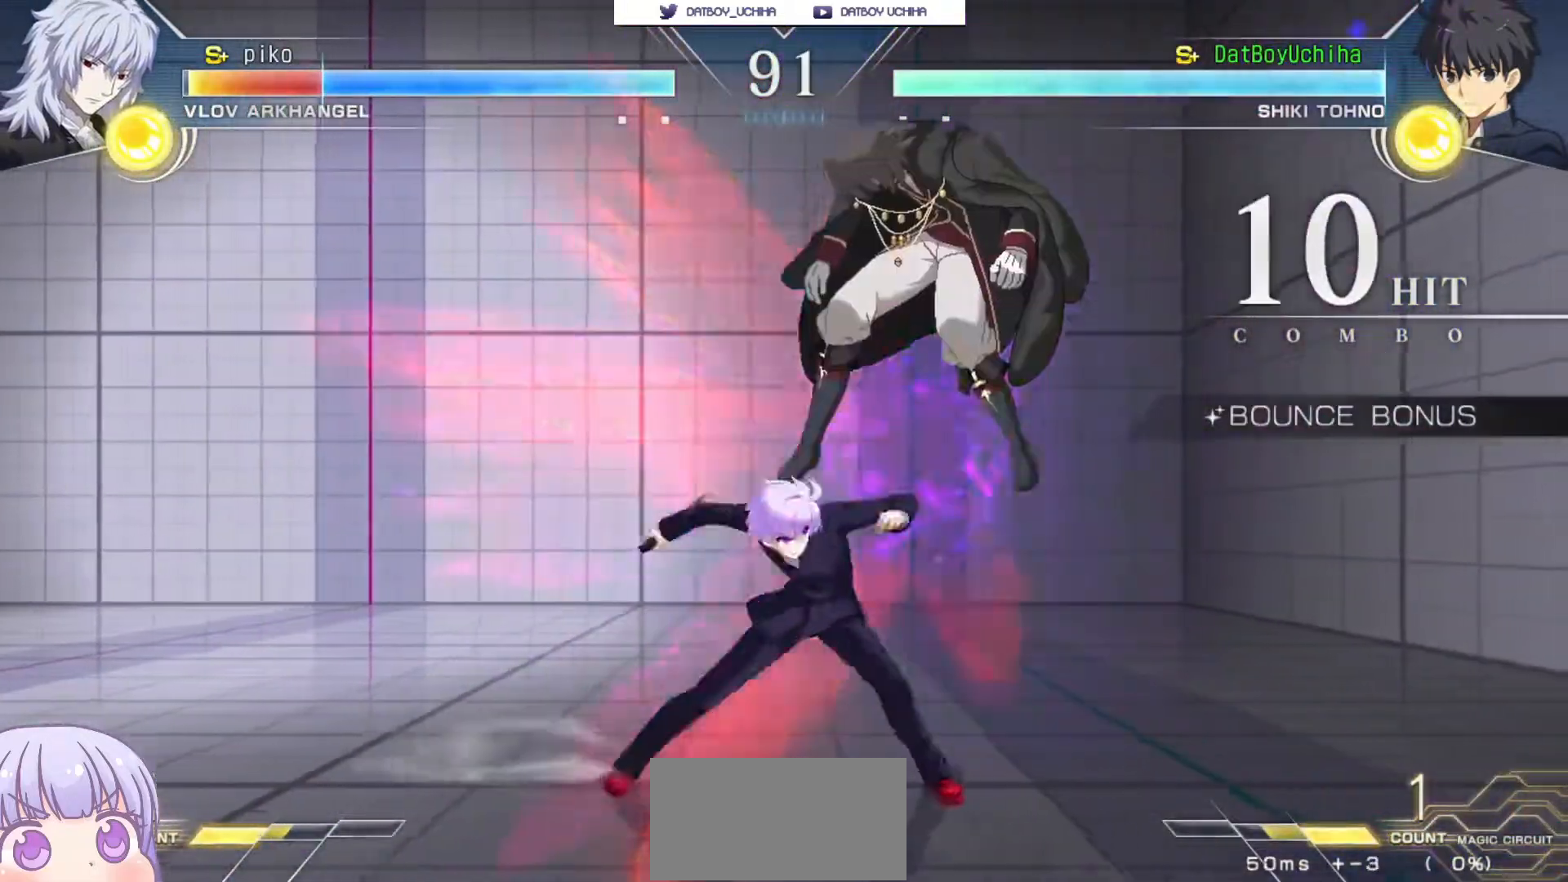
{"buttons": [], "left_stick": "center", "events": [[17, "left_stick", "center"]]}
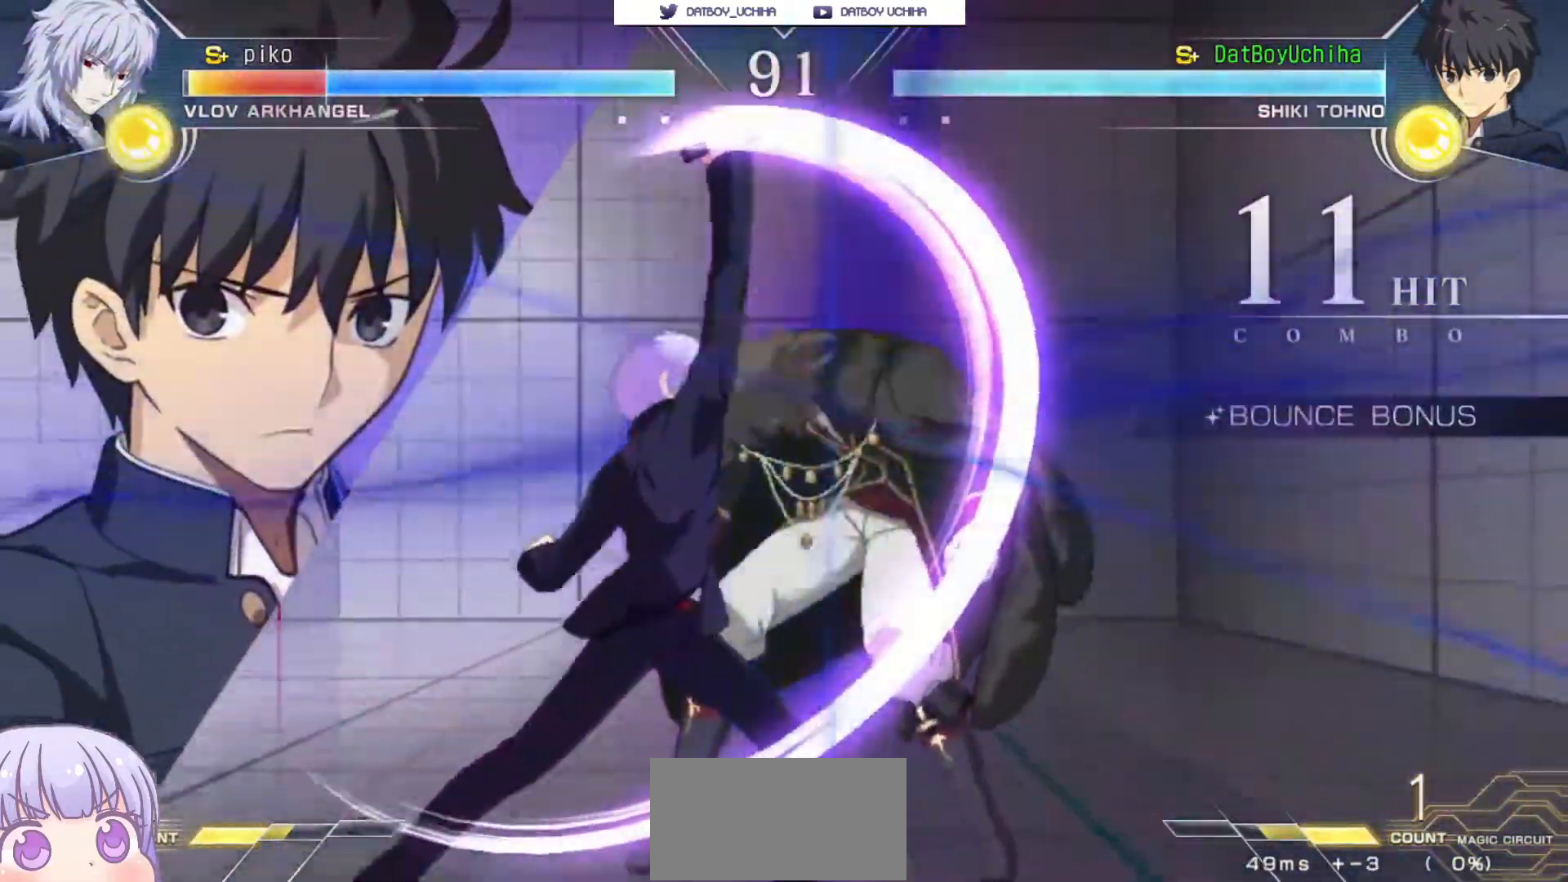
{"buttons": [], "left_stick": "center", "events": [[50, "SQUARE", "down"], [133, "SQUARE", "up"], [267, "TRIANGLE", "down"], [333, "TRIANGLE", "up"]]}
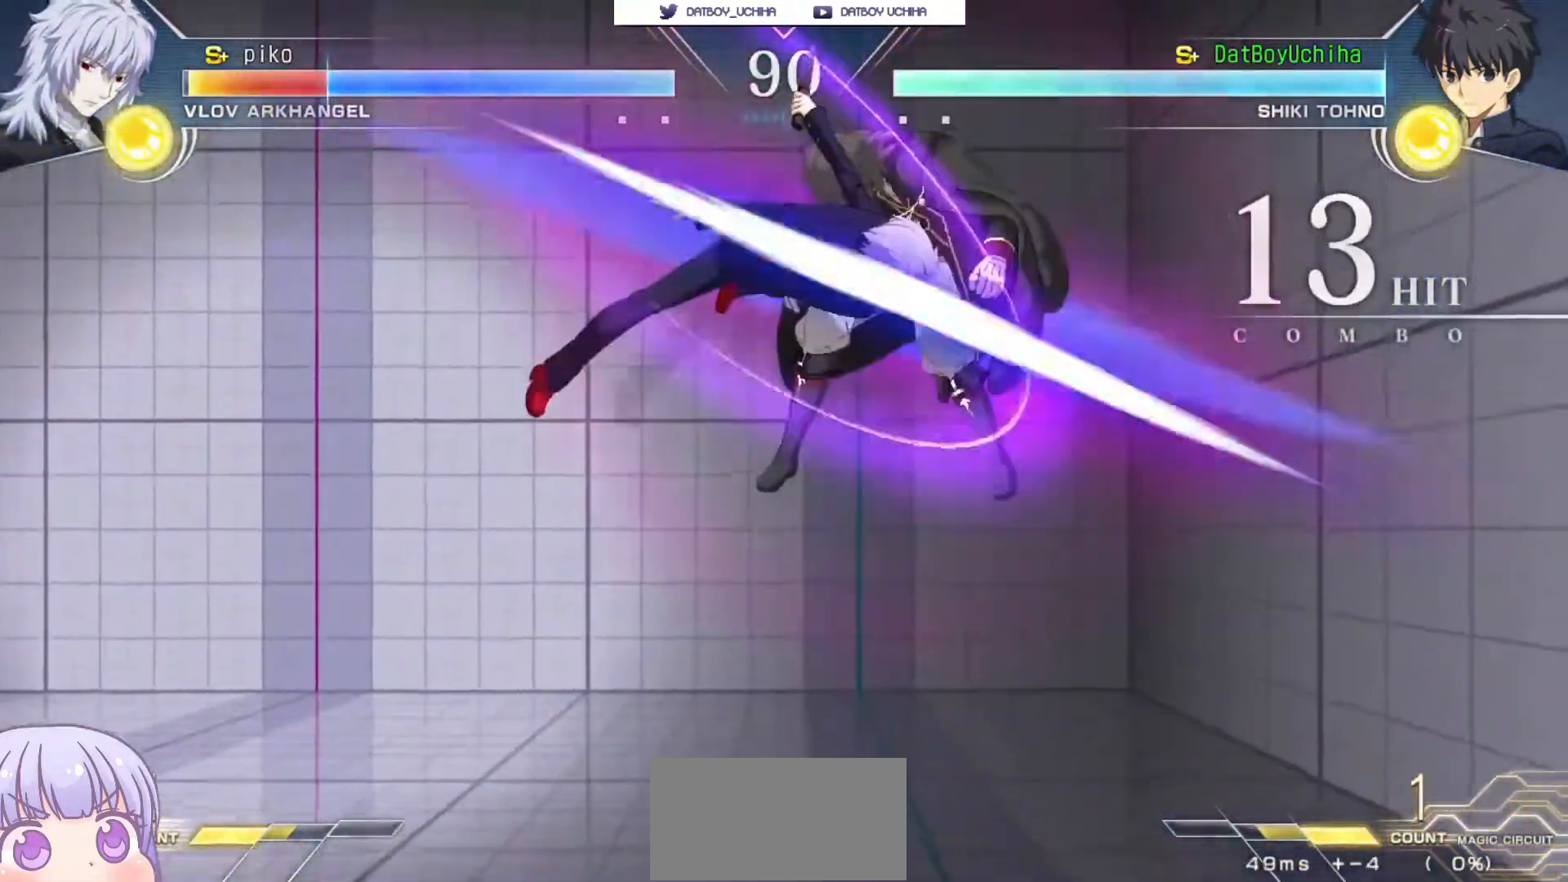
{"buttons": [], "left_stick": "right", "events": [[117, "R1", "down"], [200, "R1", "up"], [300, "left_stick", "right"], [417, "CROSS", "down"], [417, "SQUARE", "down"], [483, "CROSS", "up"], [500, "SQUARE", "up"]]}
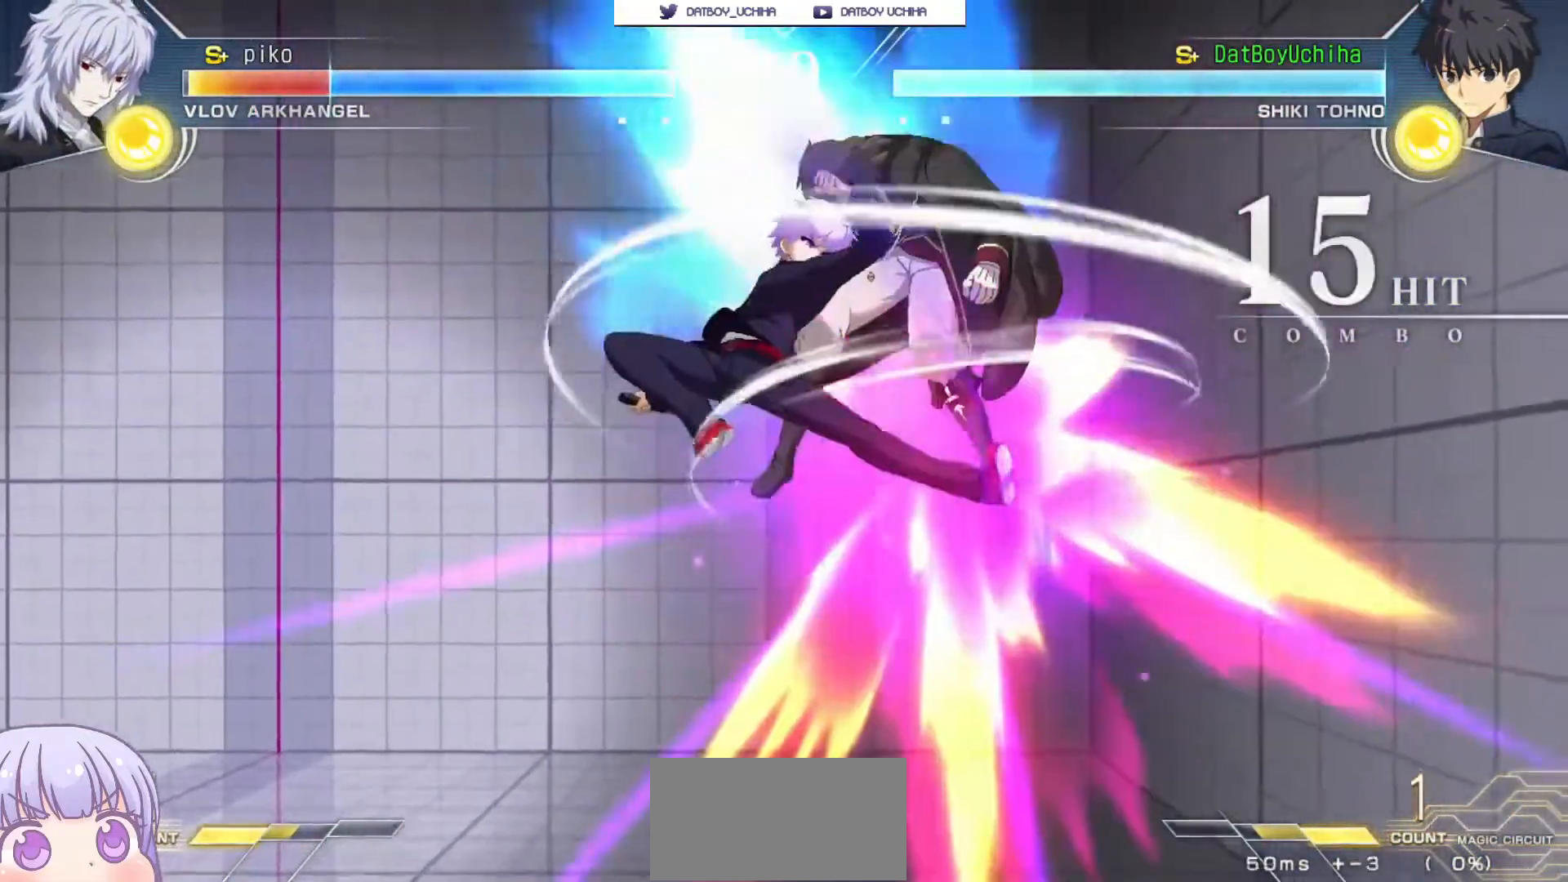
{"buttons": [], "left_stick": "center", "events": [[100, "CROSS", "down"], [117, "SQUARE", "down"], [133, "TRIANGLE", "down"], [150, "left_stick", "center"], [167, "CROSS", "up"], [183, "SQUARE", "up"], [200, "TRIANGLE", "up"]]}
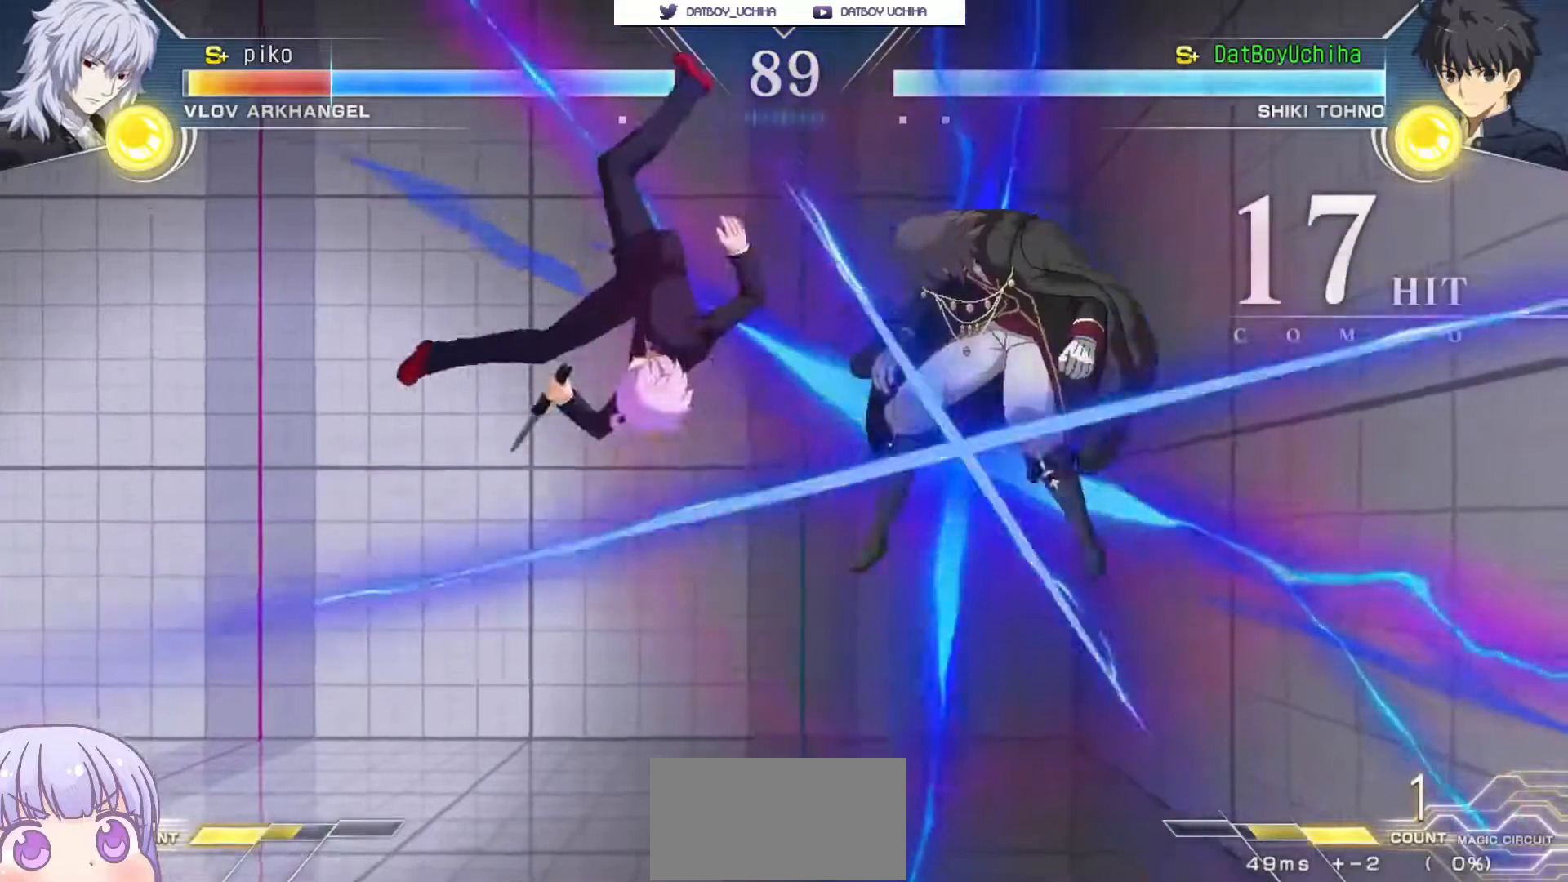
{"buttons": ["CIRCLE"], "left_stick": "right", "events": [[217, "left_stick", "up"], [300, "left_stick", "right"], [367, "CIRCLE", "down"]]}
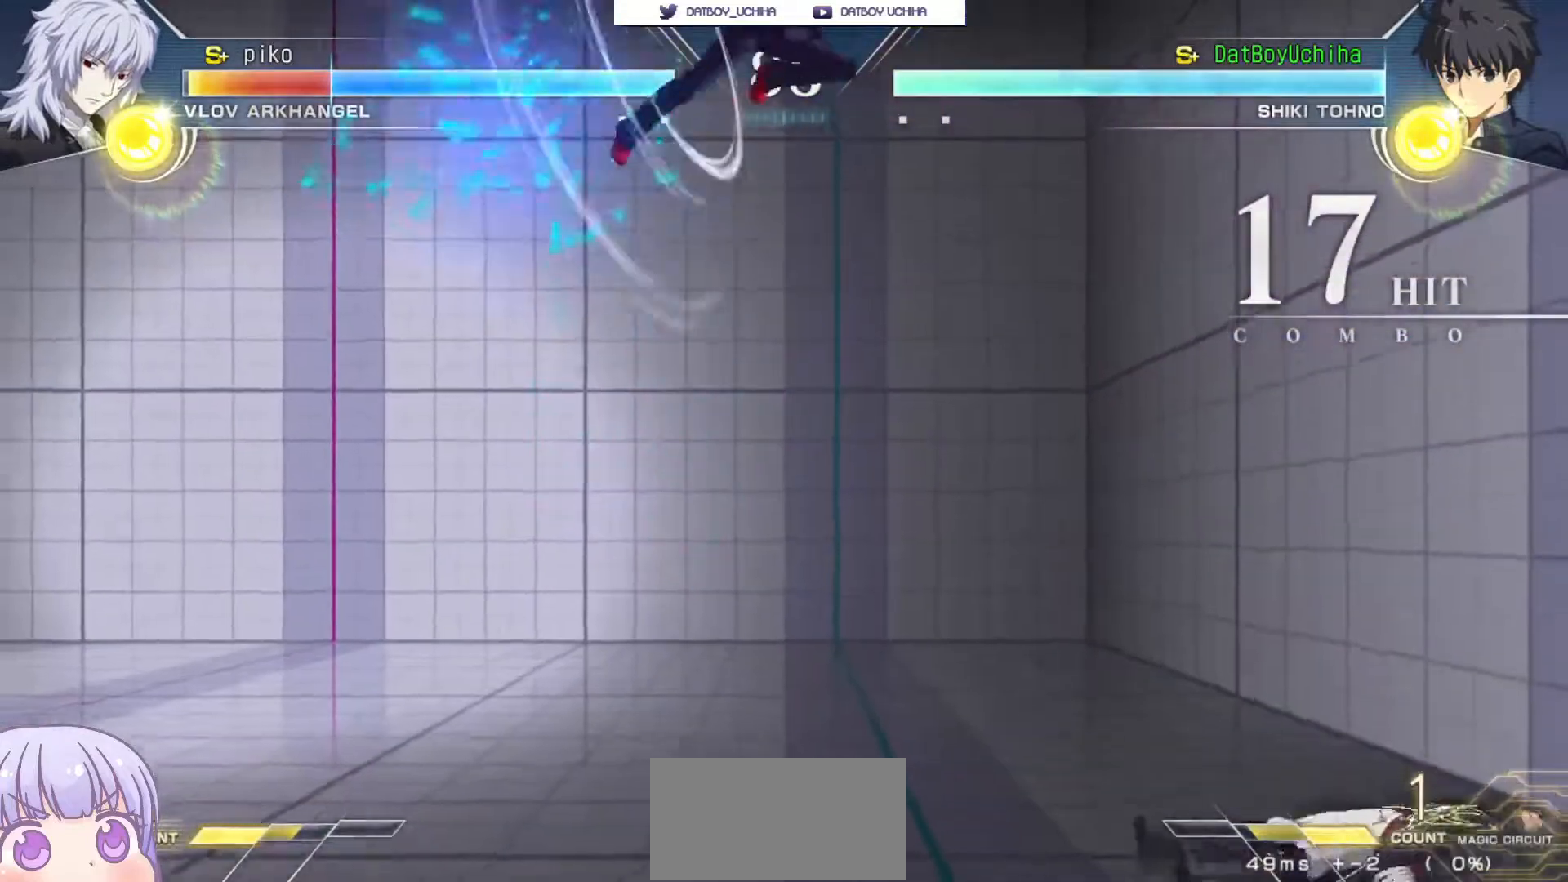
{"buttons": [], "left_stick": "down-left", "events": [[83, "CIRCLE", "up"], [83, "left_stick", "center"], [250, "R1", "down"], [283, "R1", "up"], [483, "left_stick", "down-left"]]}
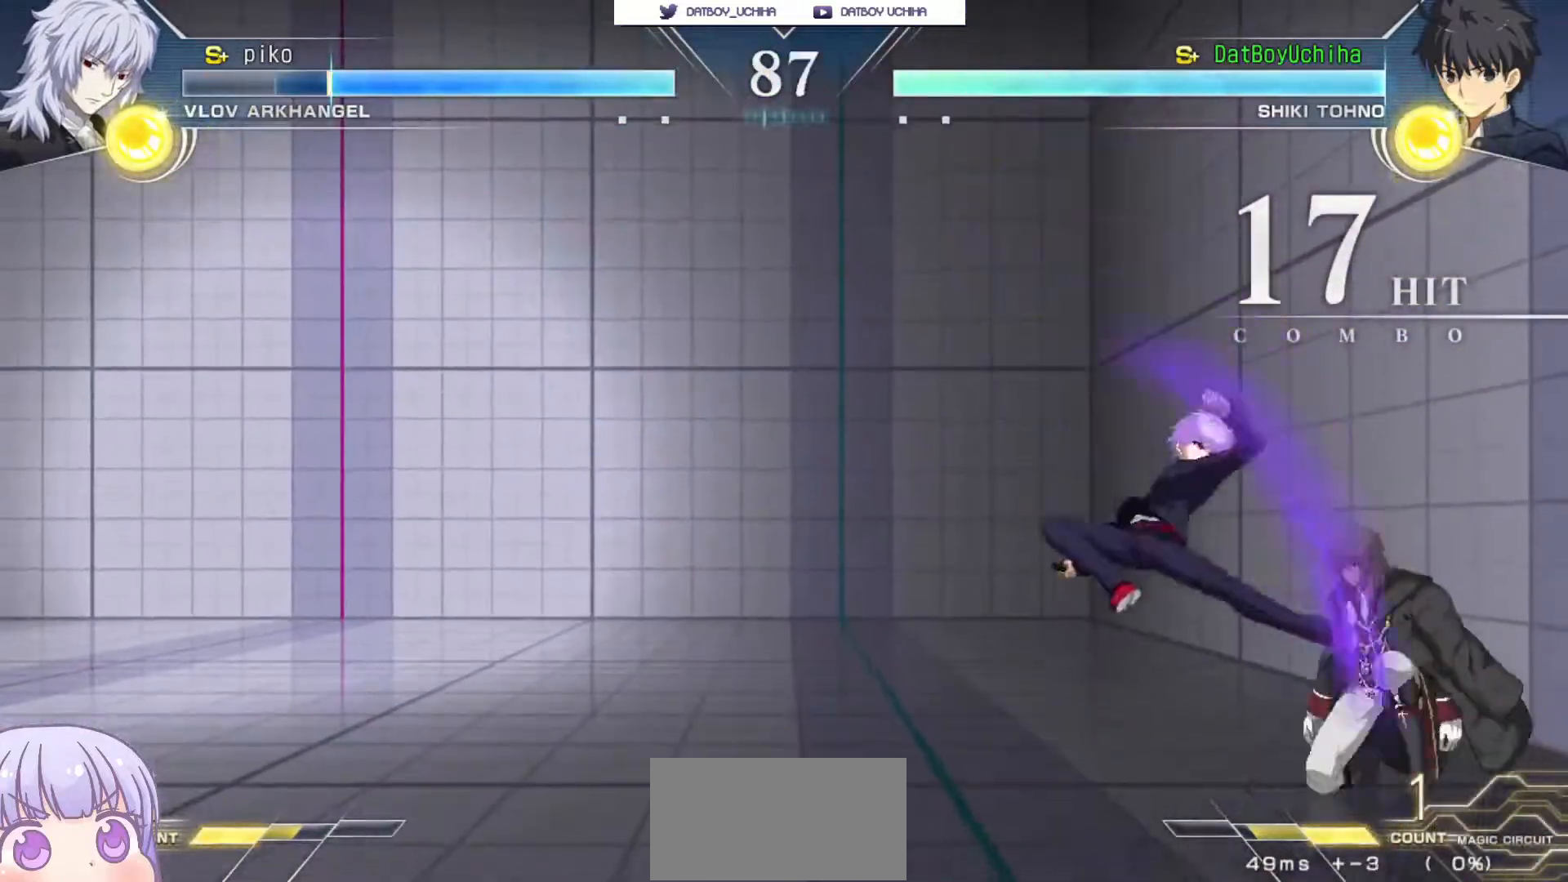
{"buttons": [], "left_stick": "down-left", "events": [[200, "TRIANGLE", "down"], [267, "TRIANGLE", "up"]]}
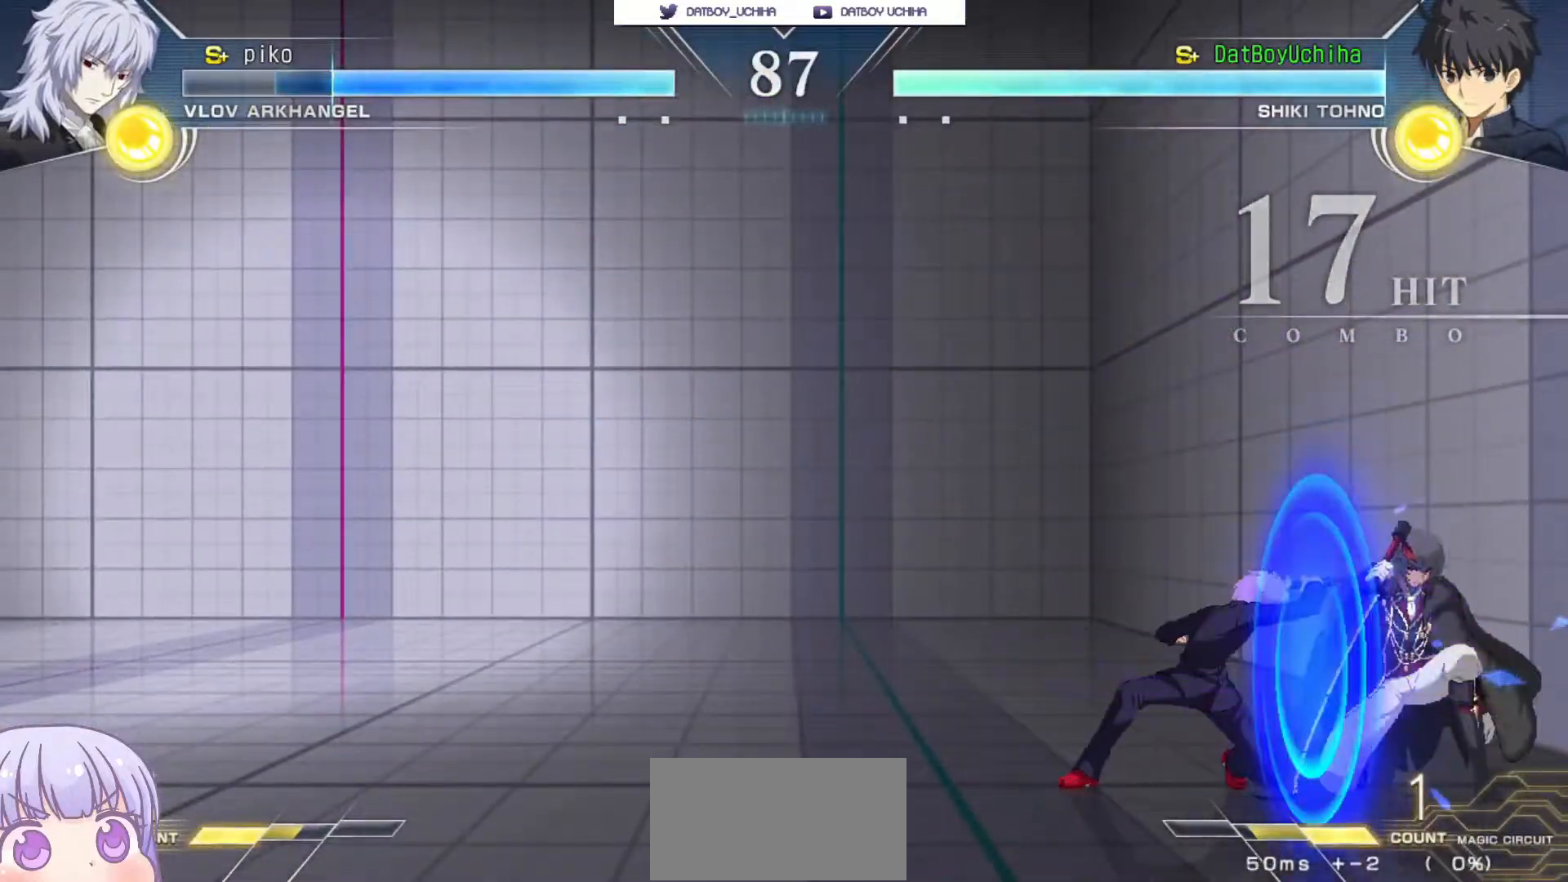
{"buttons": ["R1"], "left_stick": "down-left", "events": [[83, "SQUARE", "down"], [133, "SQUARE", "up"], [500, "R1", "down"]]}
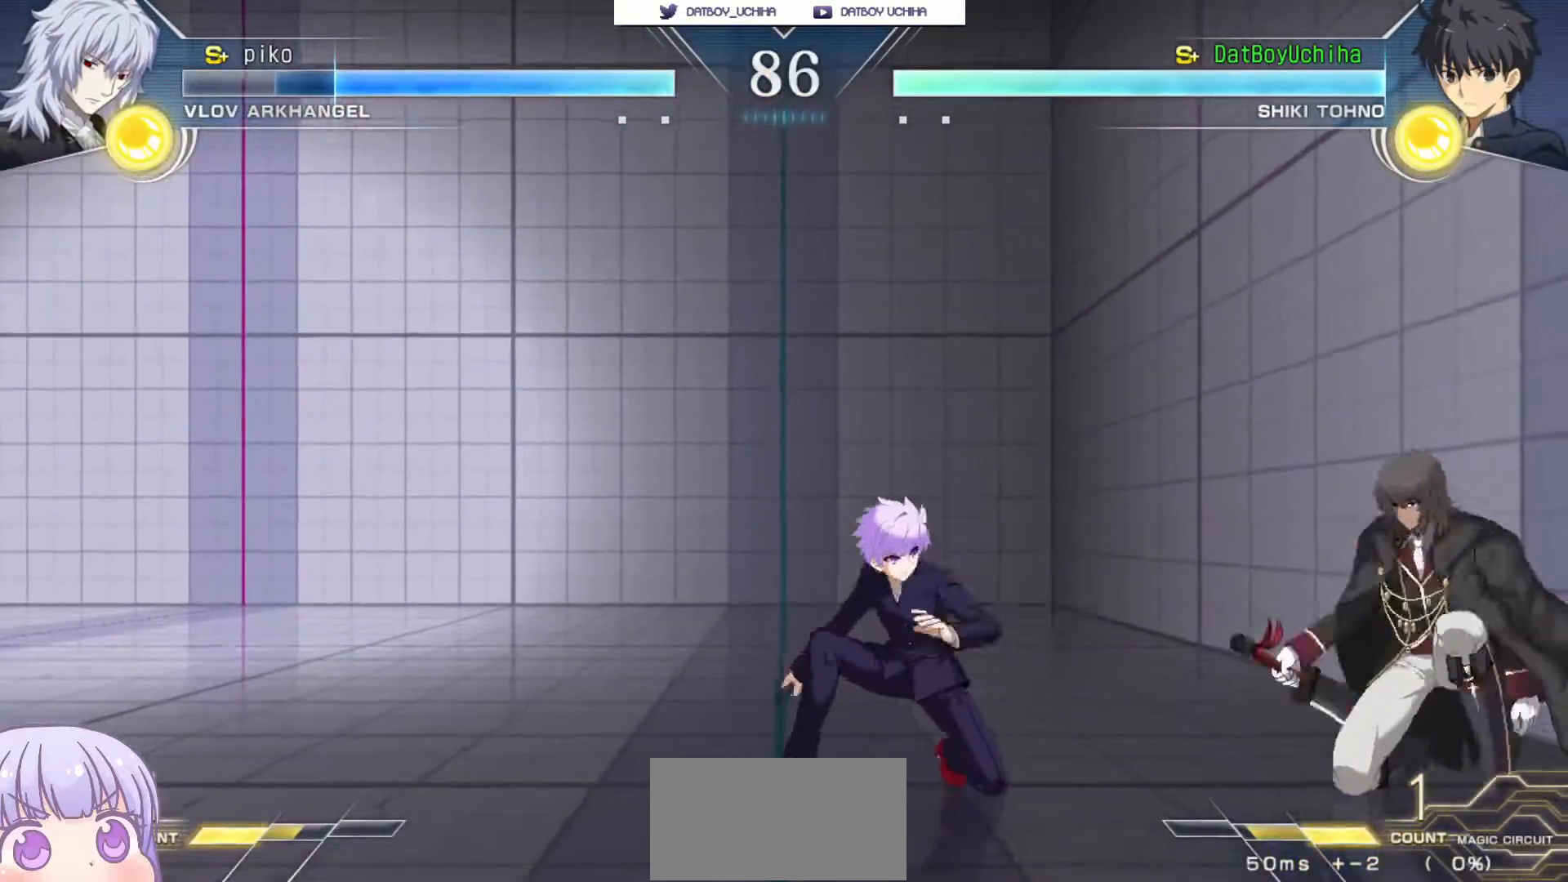
{"buttons": [], "left_stick": "center", "events": [[33, "R1", "up"], [100, "left_stick", "center"], [367, "R1", "down"], [417, "R1", "up"]]}
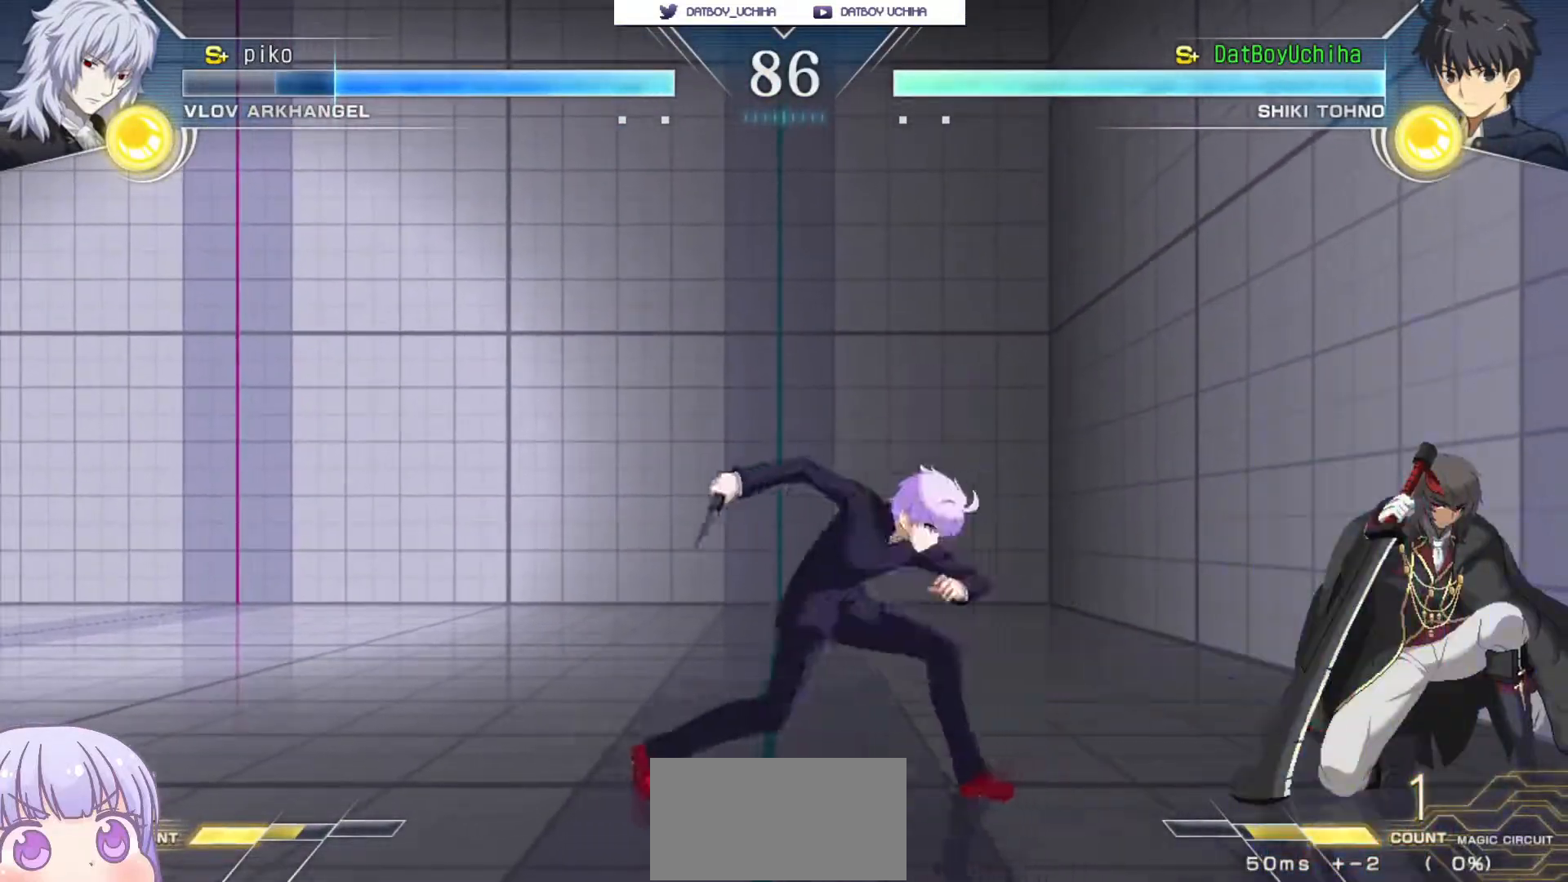
{"buttons": [], "left_stick": "center", "events": [[17, "left_stick", "down"], [183, "left_stick", "center"], [200, "TRIANGLE", "down"], [250, "TRIANGLE", "up"]]}
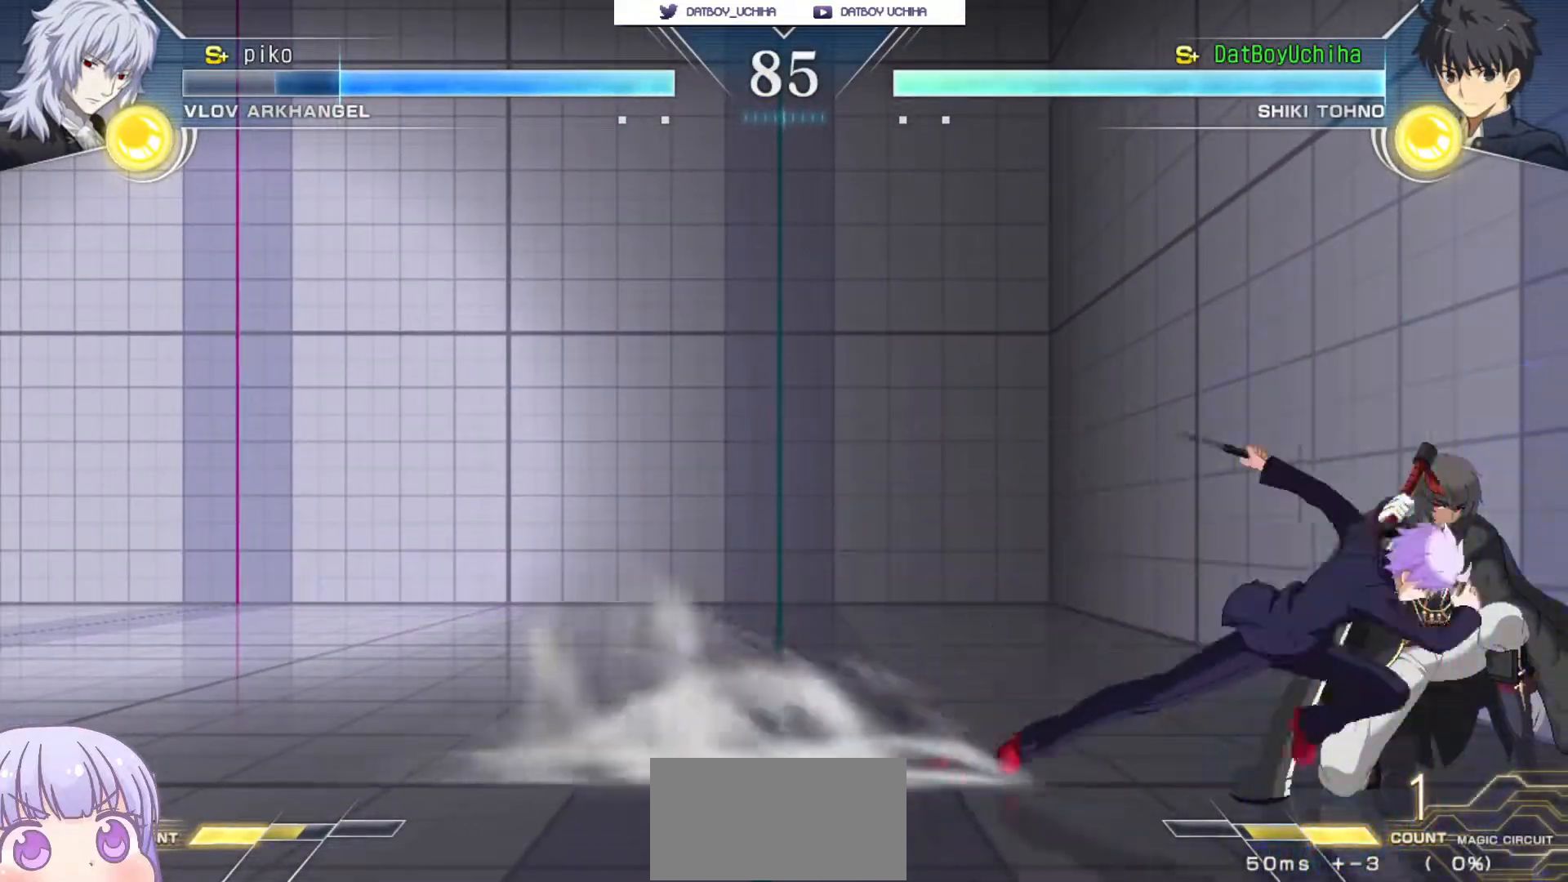
{"buttons": [], "left_stick": "center", "events": []}
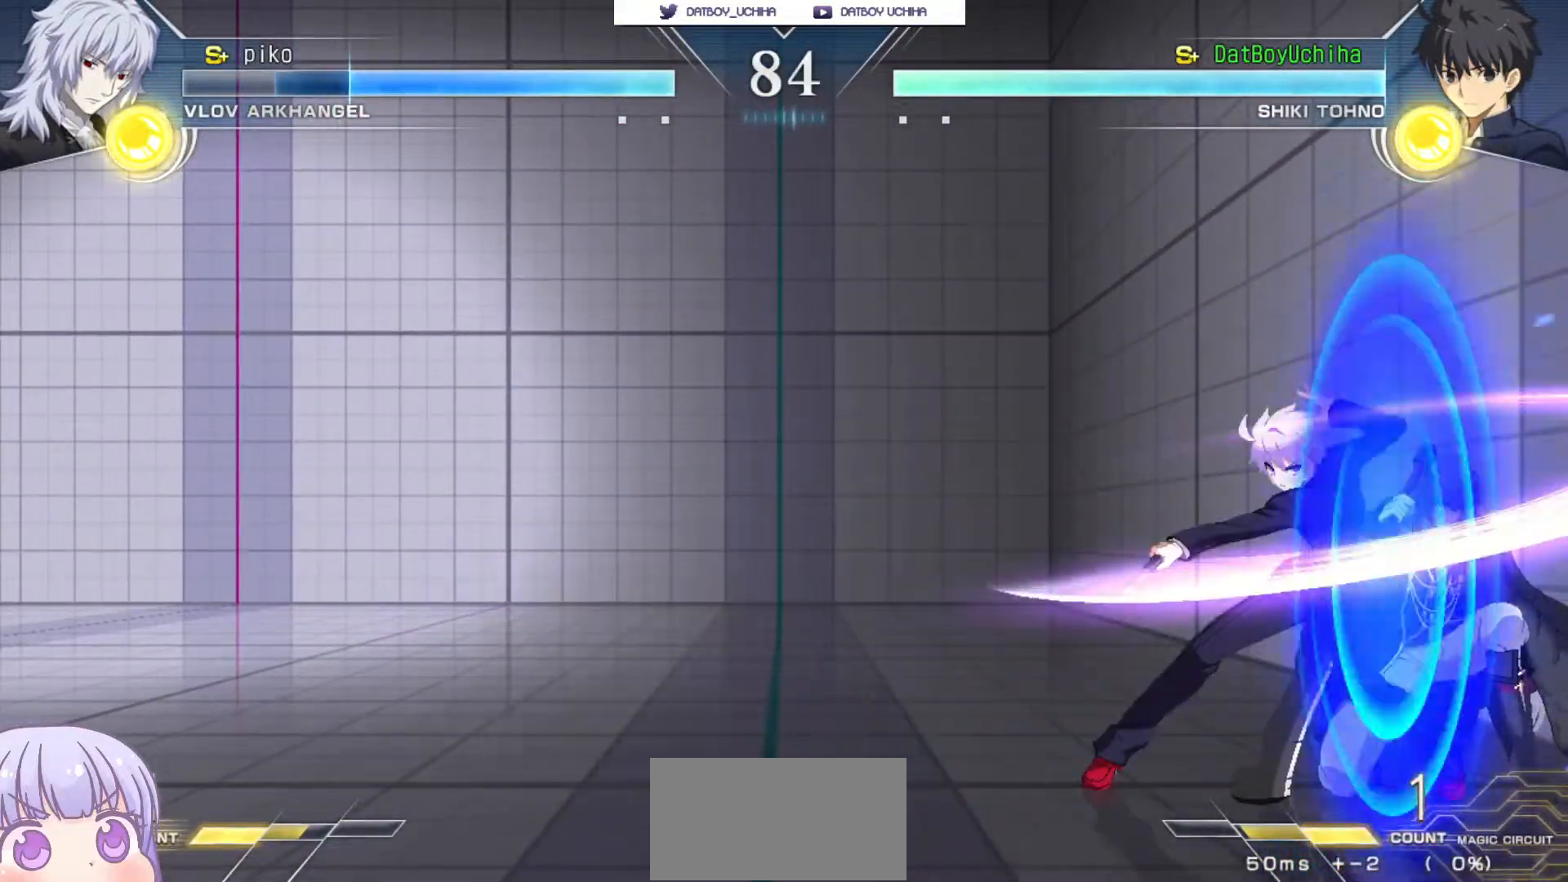
{"buttons": [], "left_stick": "down-left", "events": [[100, "left_stick", "left"], [233, "left_stick", "down-left"]]}
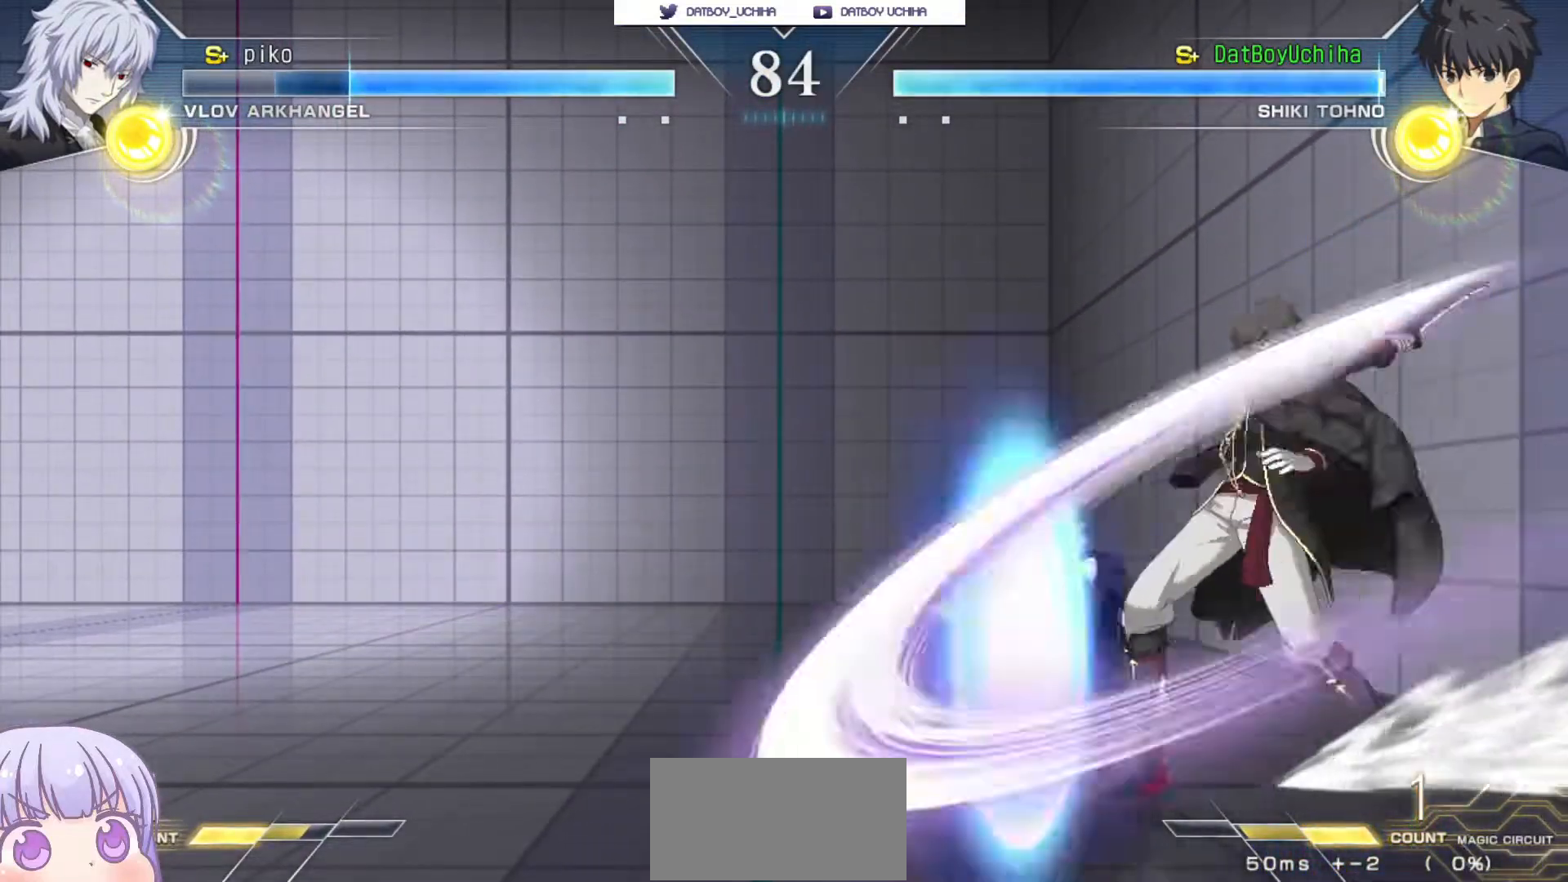
{"buttons": [], "left_stick": "down-left", "events": []}
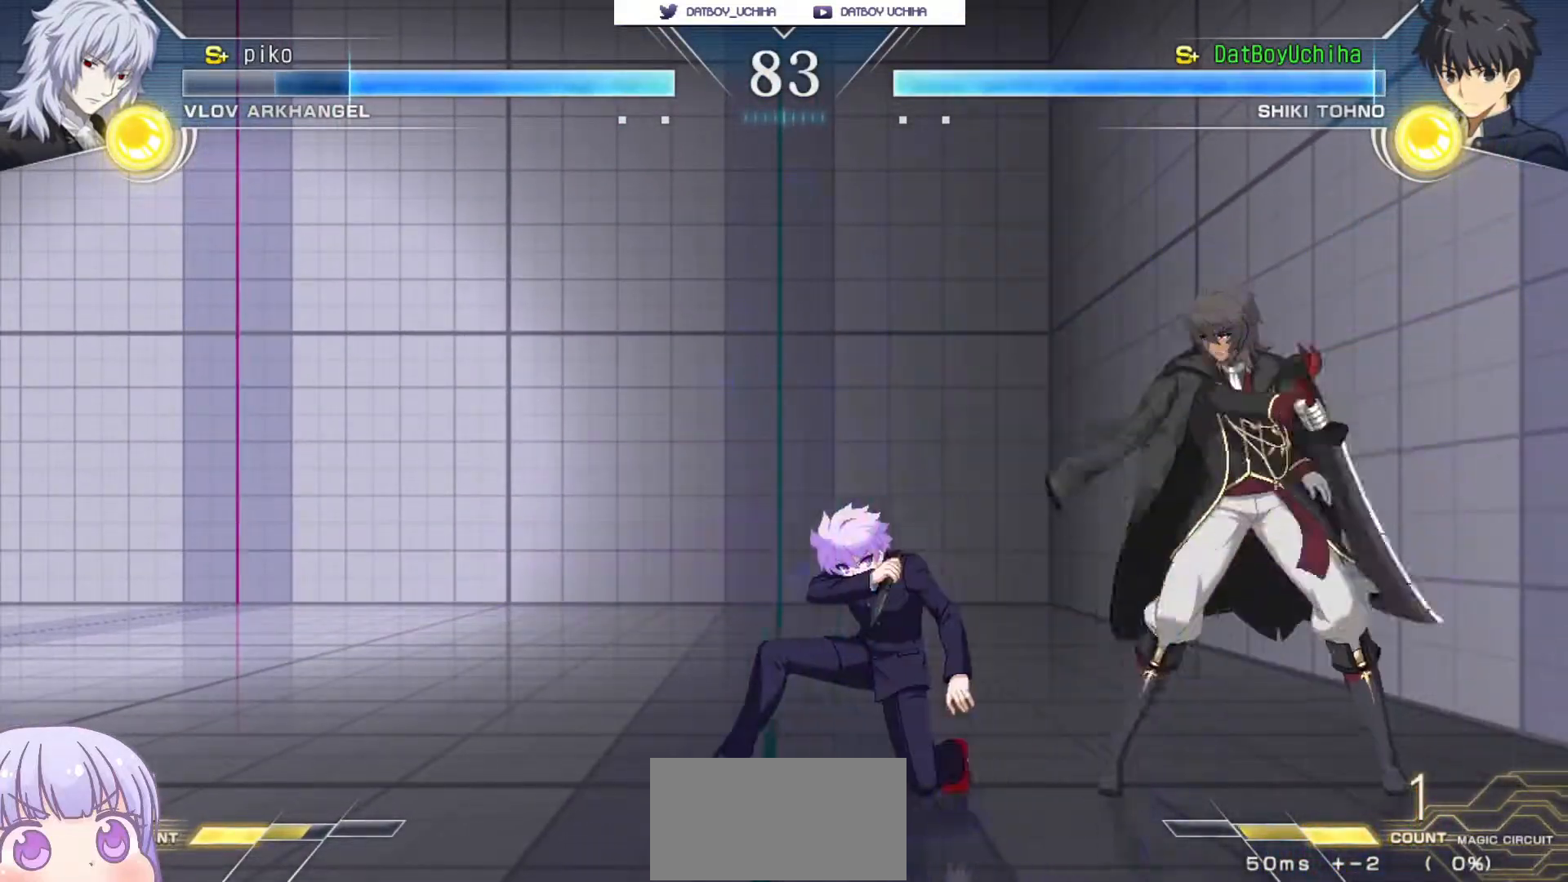
{"buttons": [], "left_stick": "down-left", "events": []}
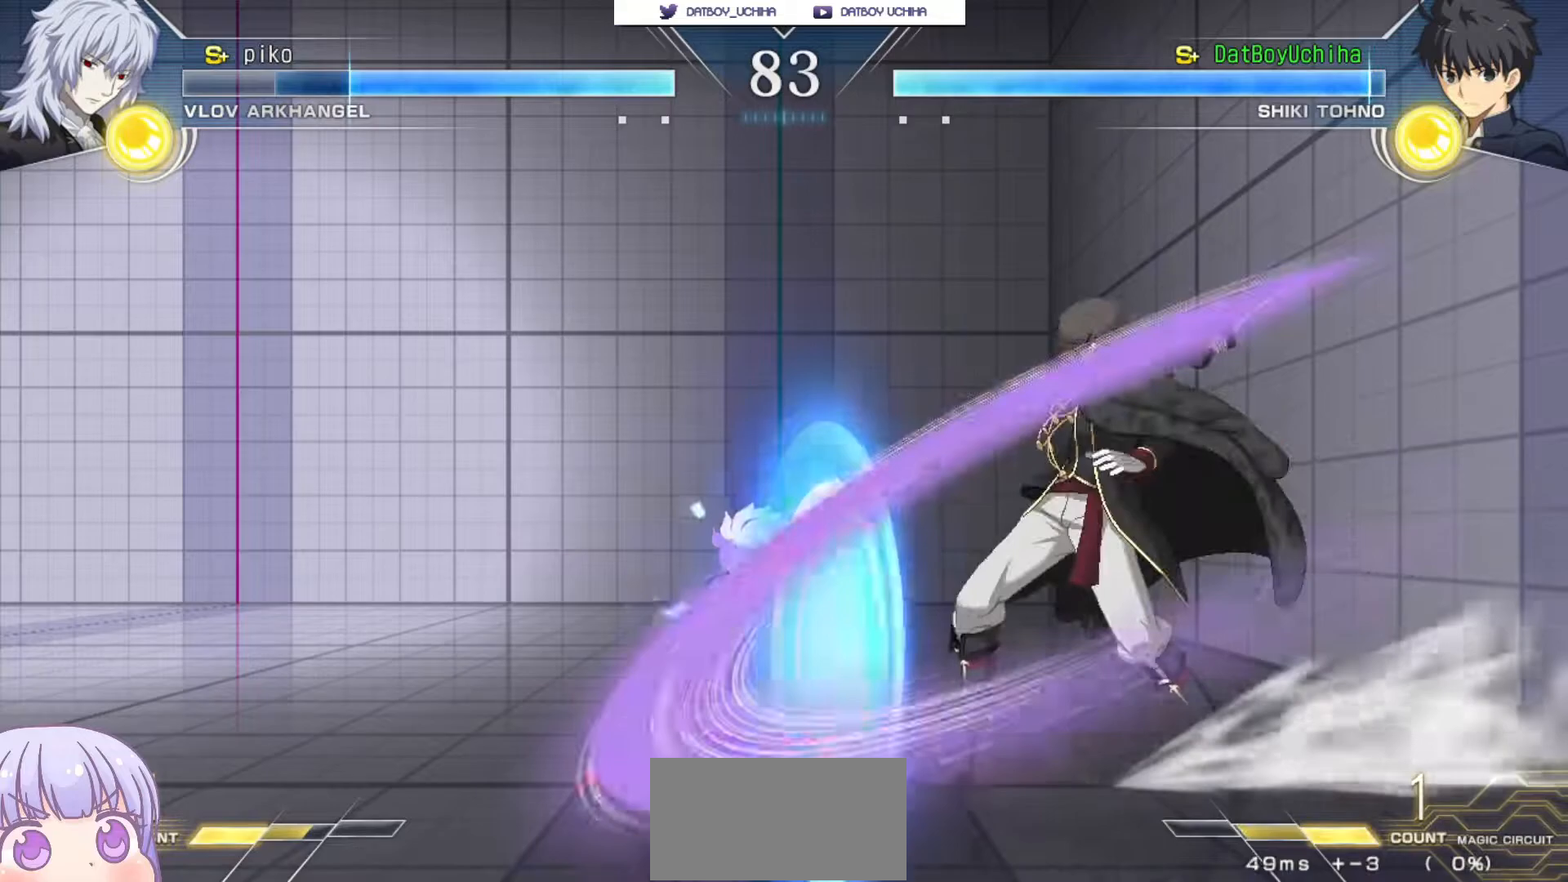
{"buttons": [], "left_stick": "down-left", "events": []}
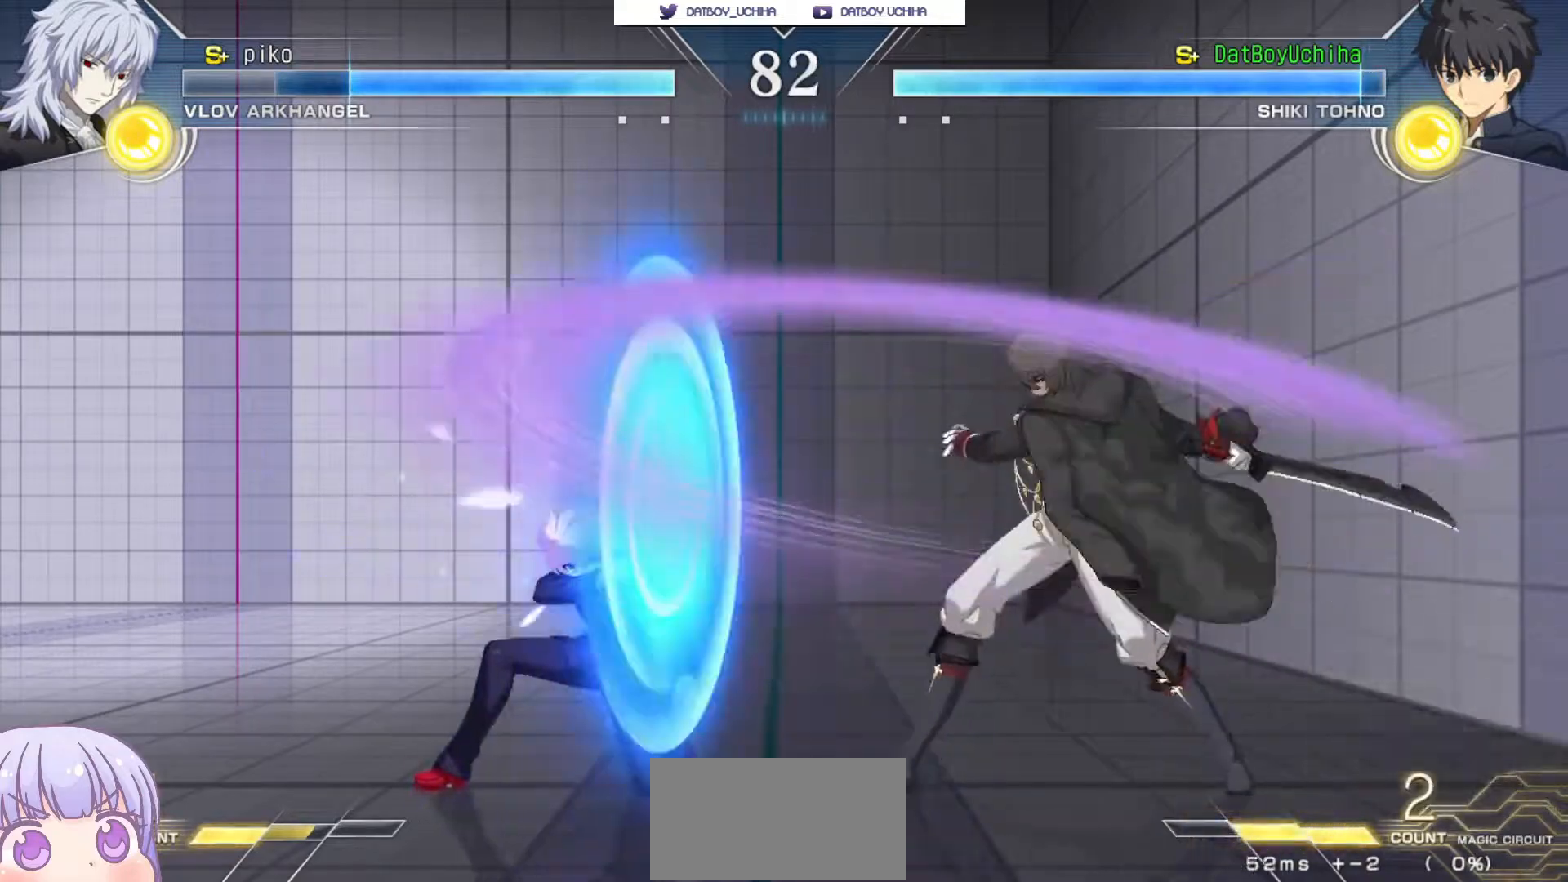
{"buttons": [], "left_stick": "down-left", "events": []}